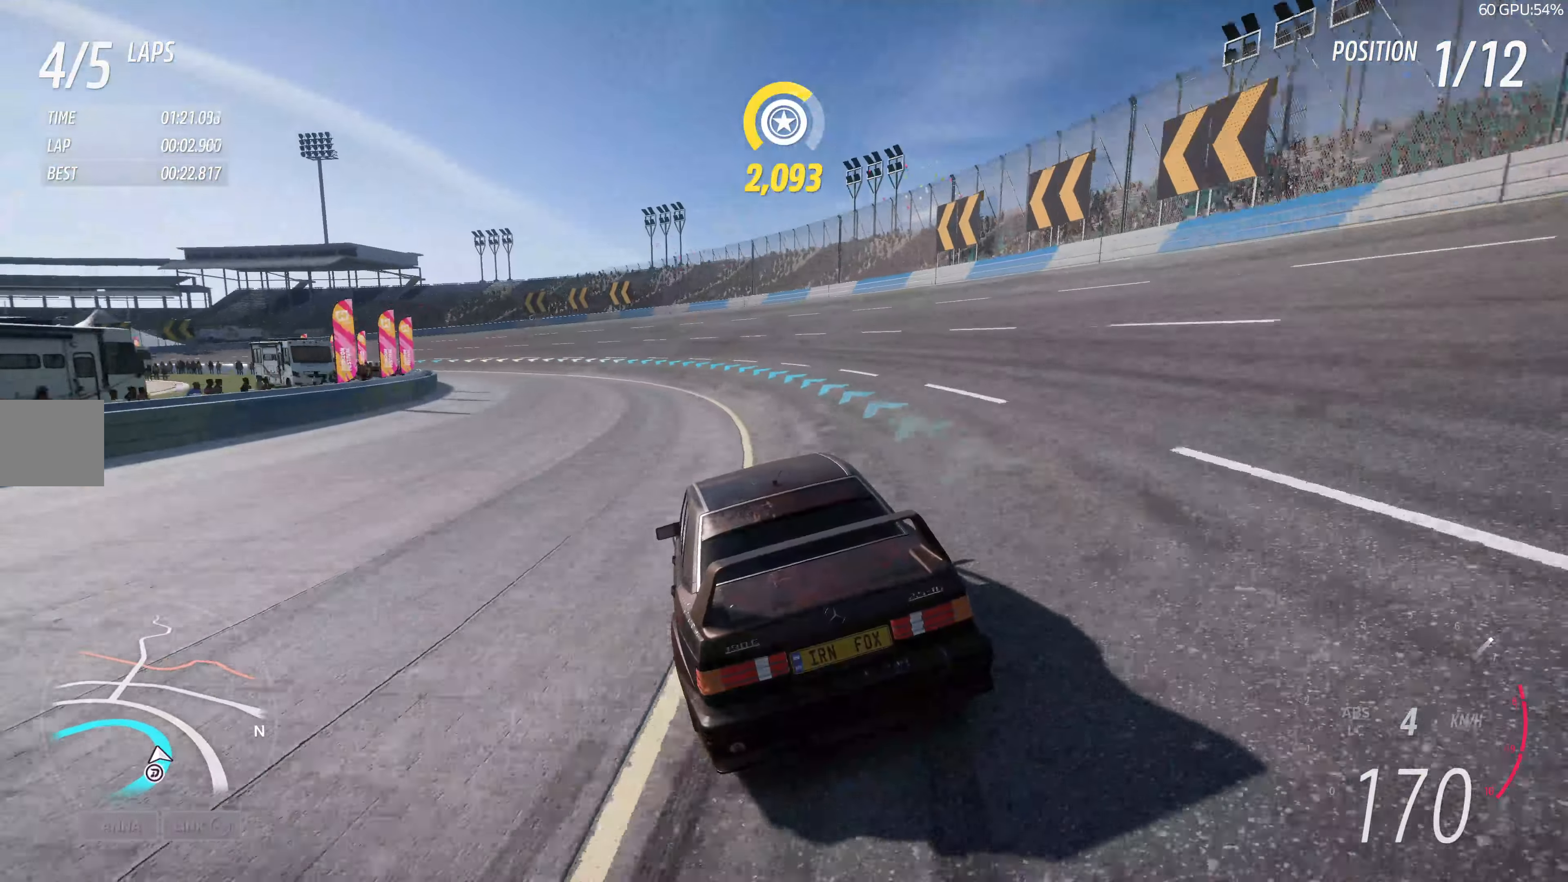
Gameplay with a controller (PlayStation layout); each line is a JSON object with the inputs held at the frame after it. "events" lists button and stick changes between this image and that frame as [ms after this image, input, new state], when the widget could be followed in between.
{"buttons": ["R2"], "left_stick": "up-left", "right_stick": "center", "events": [[84, "left_stick", "up-right"], [417, "left_stick", "up-left"]]}
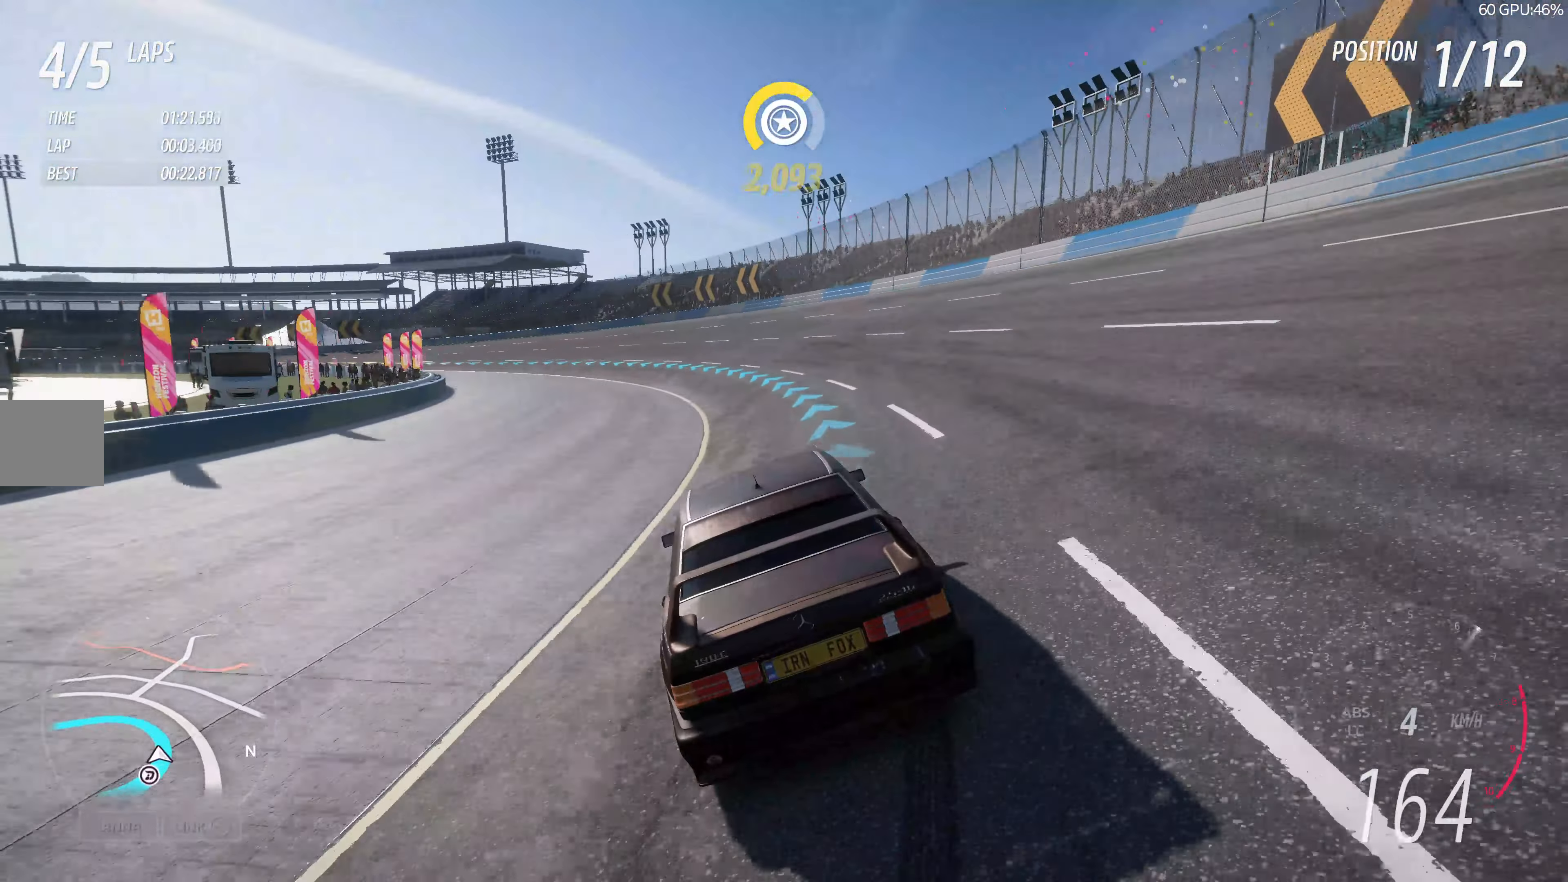
{"buttons": ["R2"], "left_stick": "up-left", "right_stick": "center", "events": []}
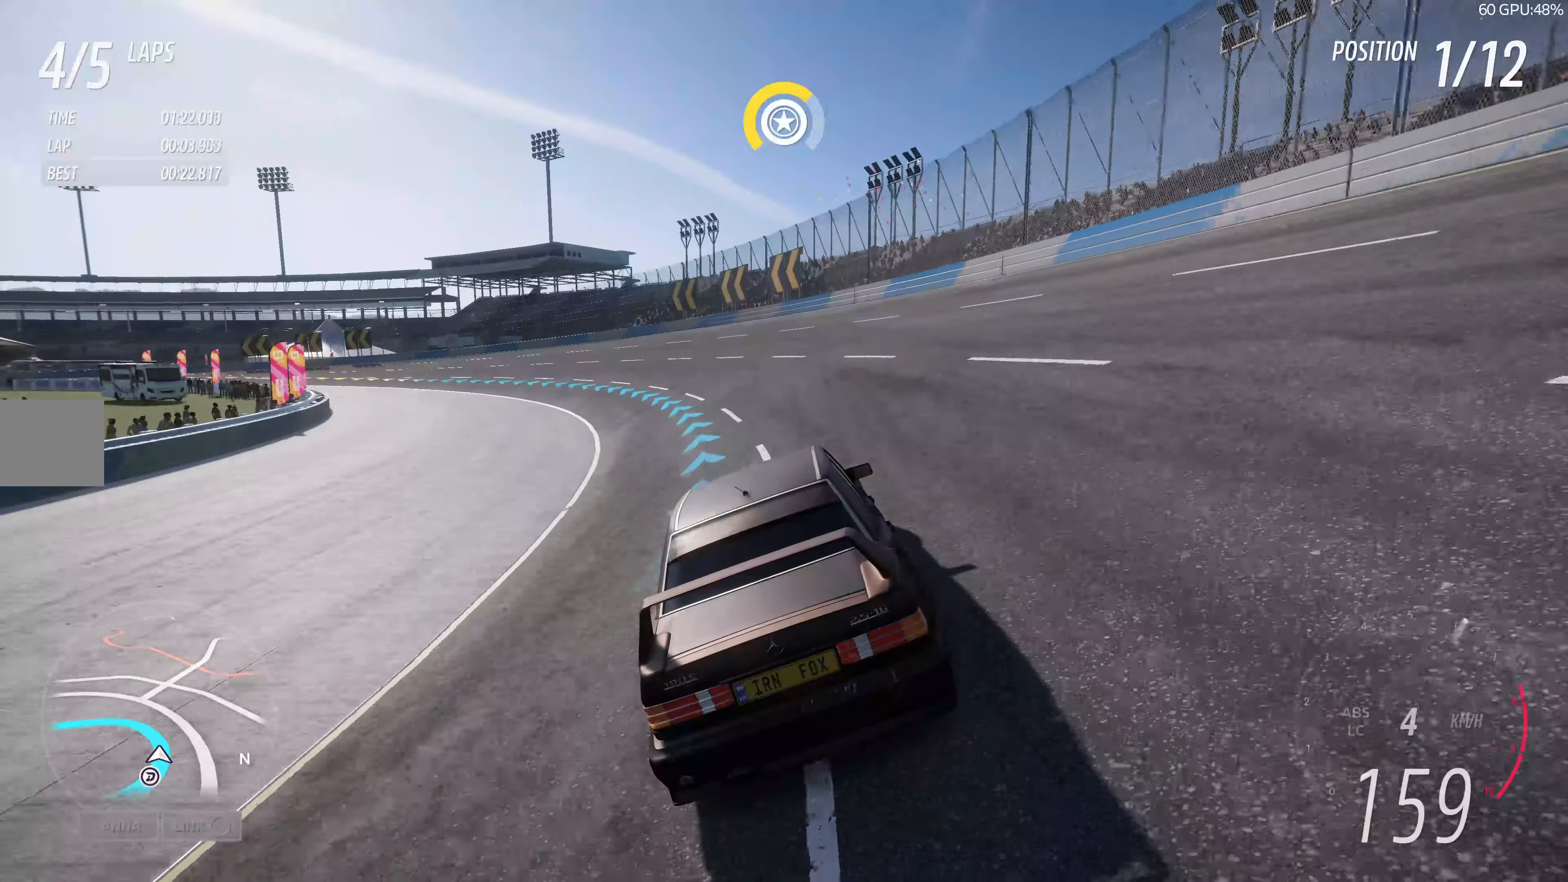
{"buttons": ["R2"], "left_stick": "up-left", "right_stick": "up", "events": [[100, "right_stick", "up"]]}
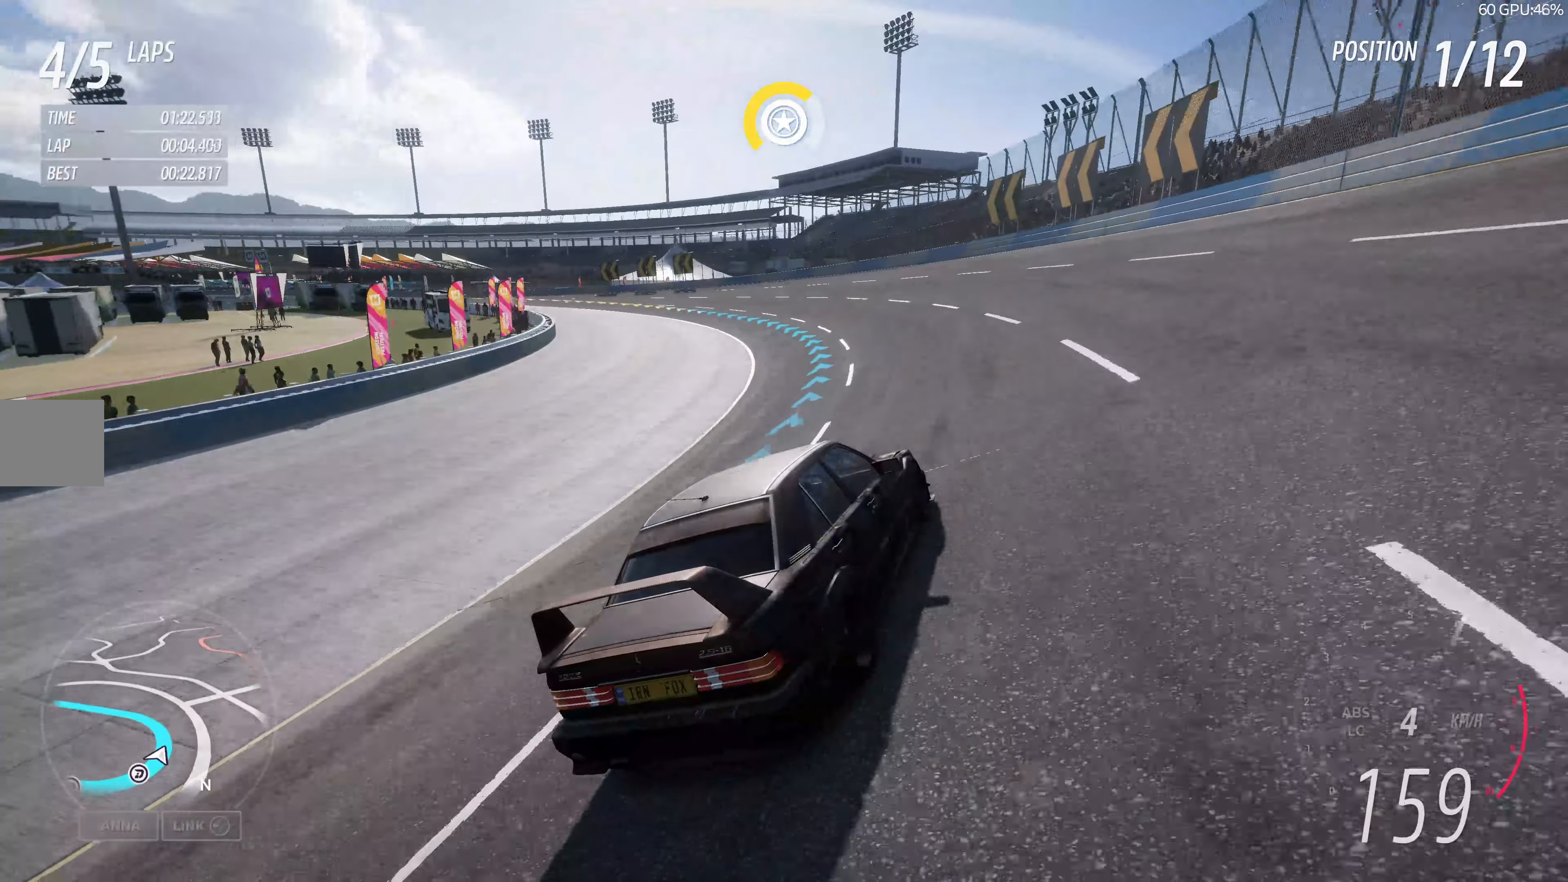
{"buttons": ["R2"], "left_stick": "up-left", "right_stick": "up", "events": []}
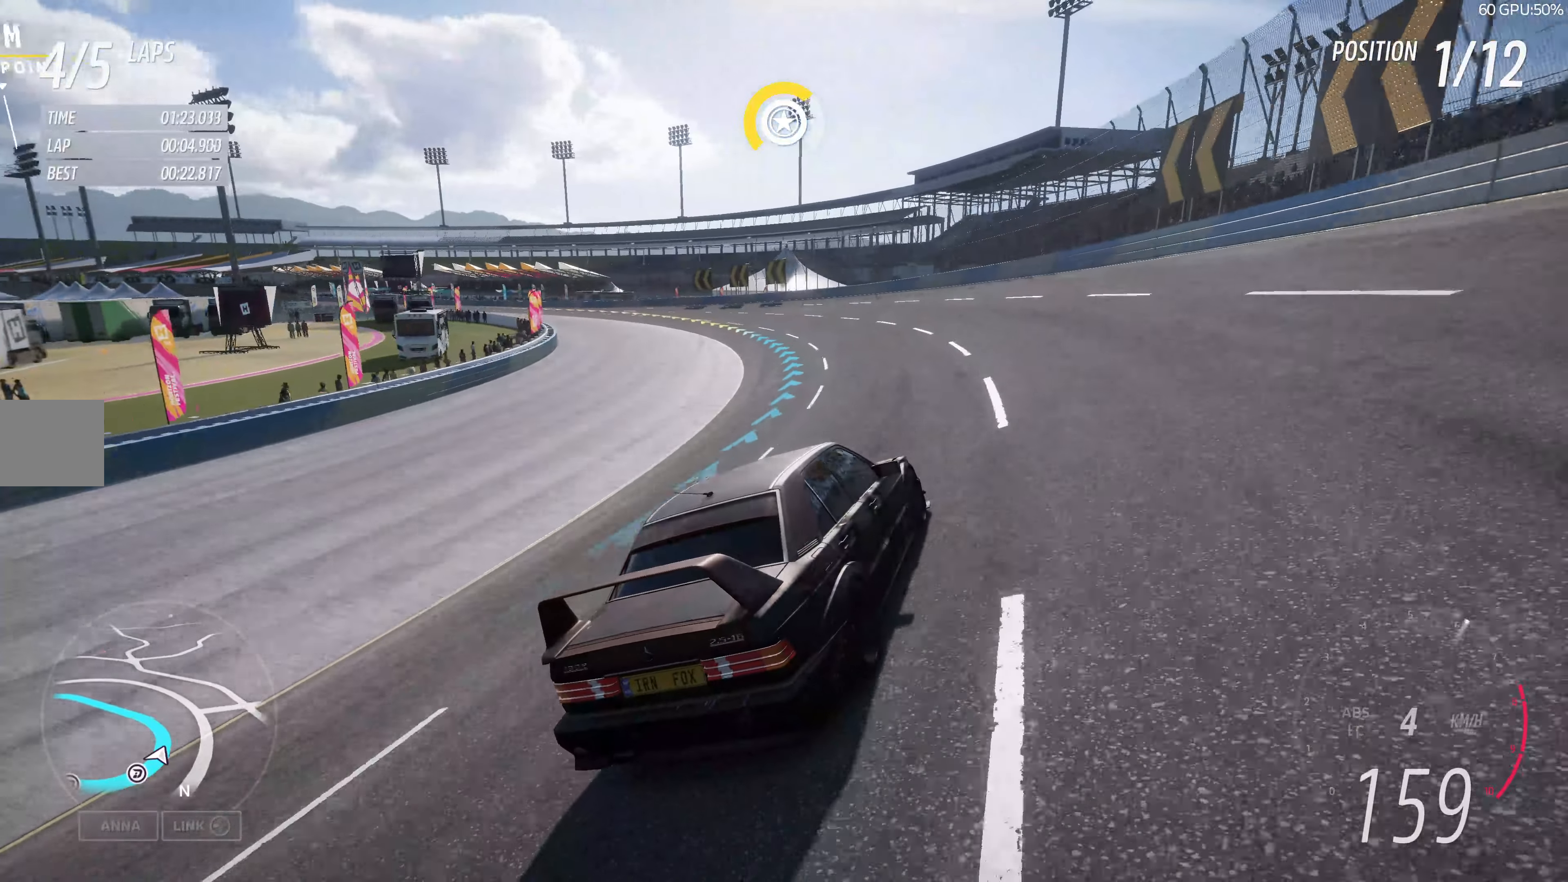
{"buttons": ["R2"], "left_stick": "up-left", "right_stick": "up", "events": []}
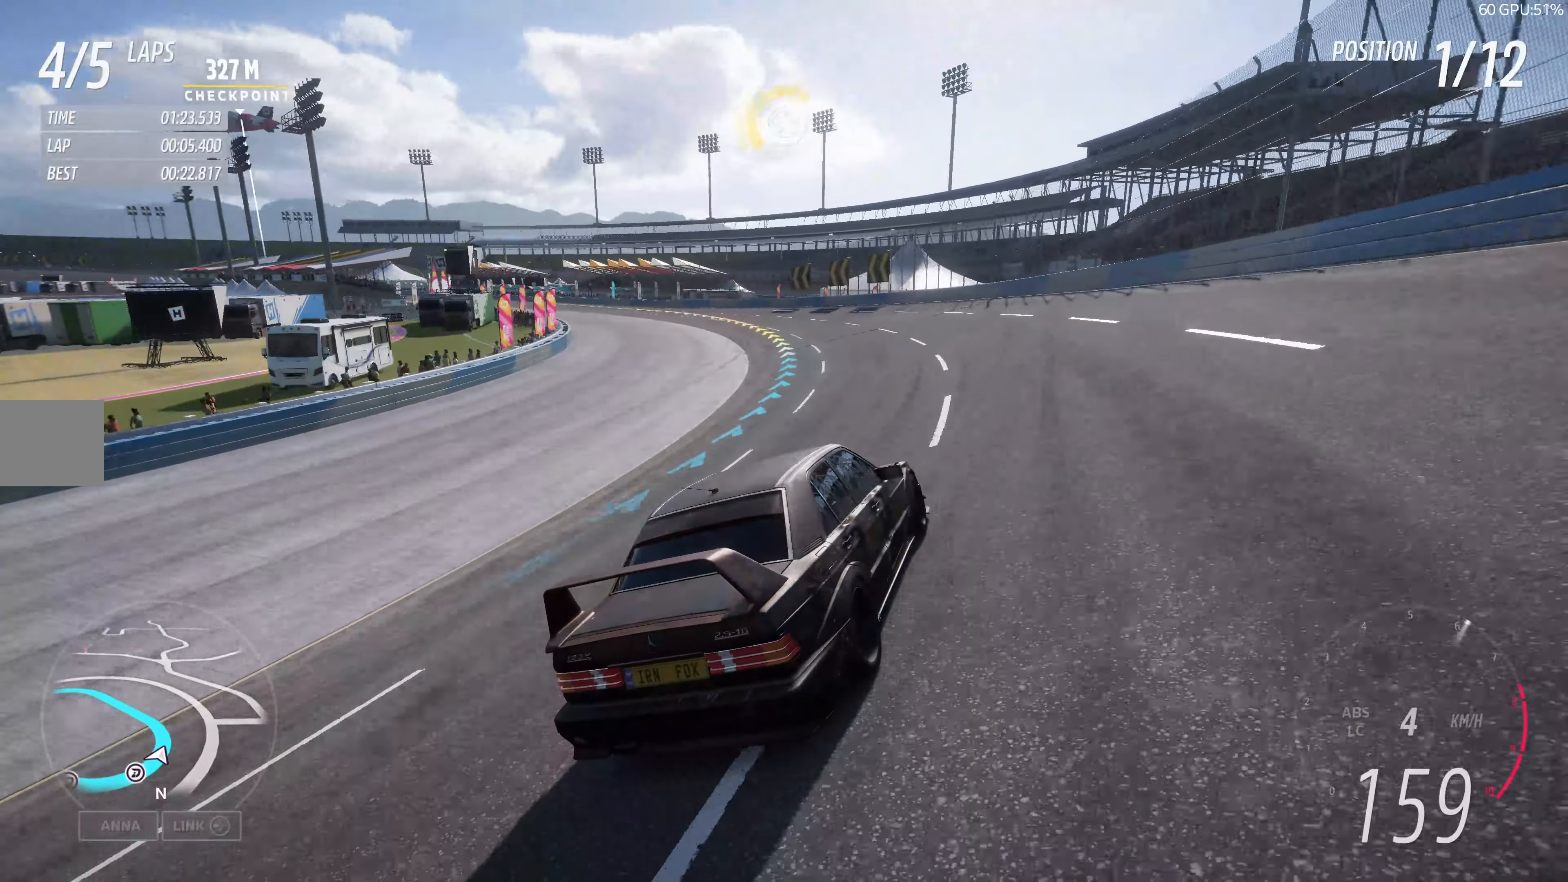
{"buttons": ["R2"], "left_stick": "up-left", "right_stick": "up", "events": []}
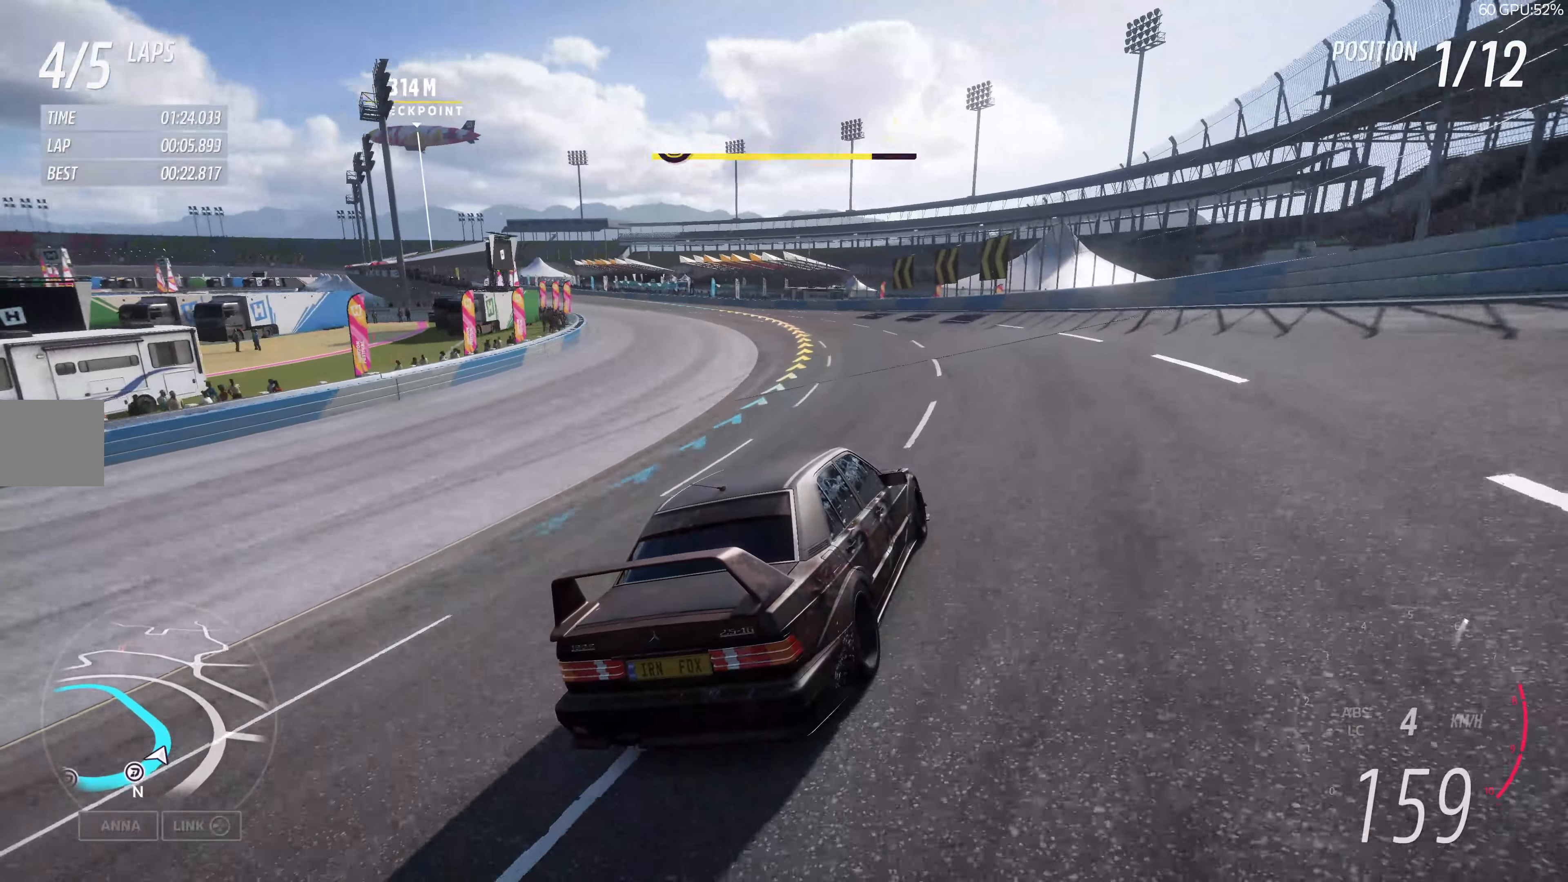
{"buttons": ["R2"], "left_stick": "up-left", "right_stick": "up", "events": []}
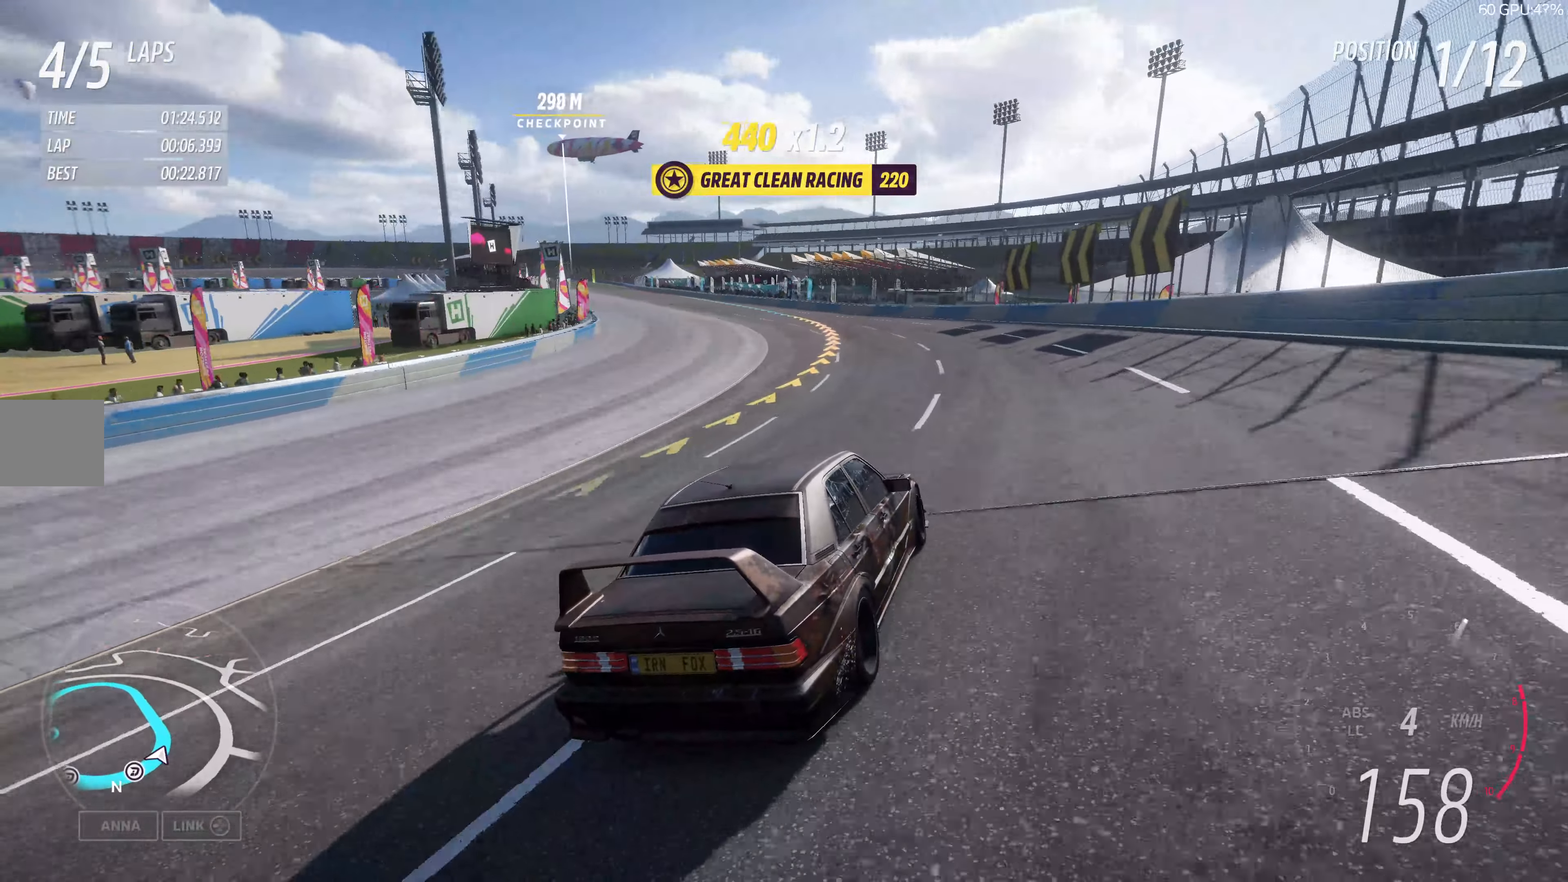
{"buttons": ["R2"], "left_stick": "up-left", "right_stick": "up", "events": []}
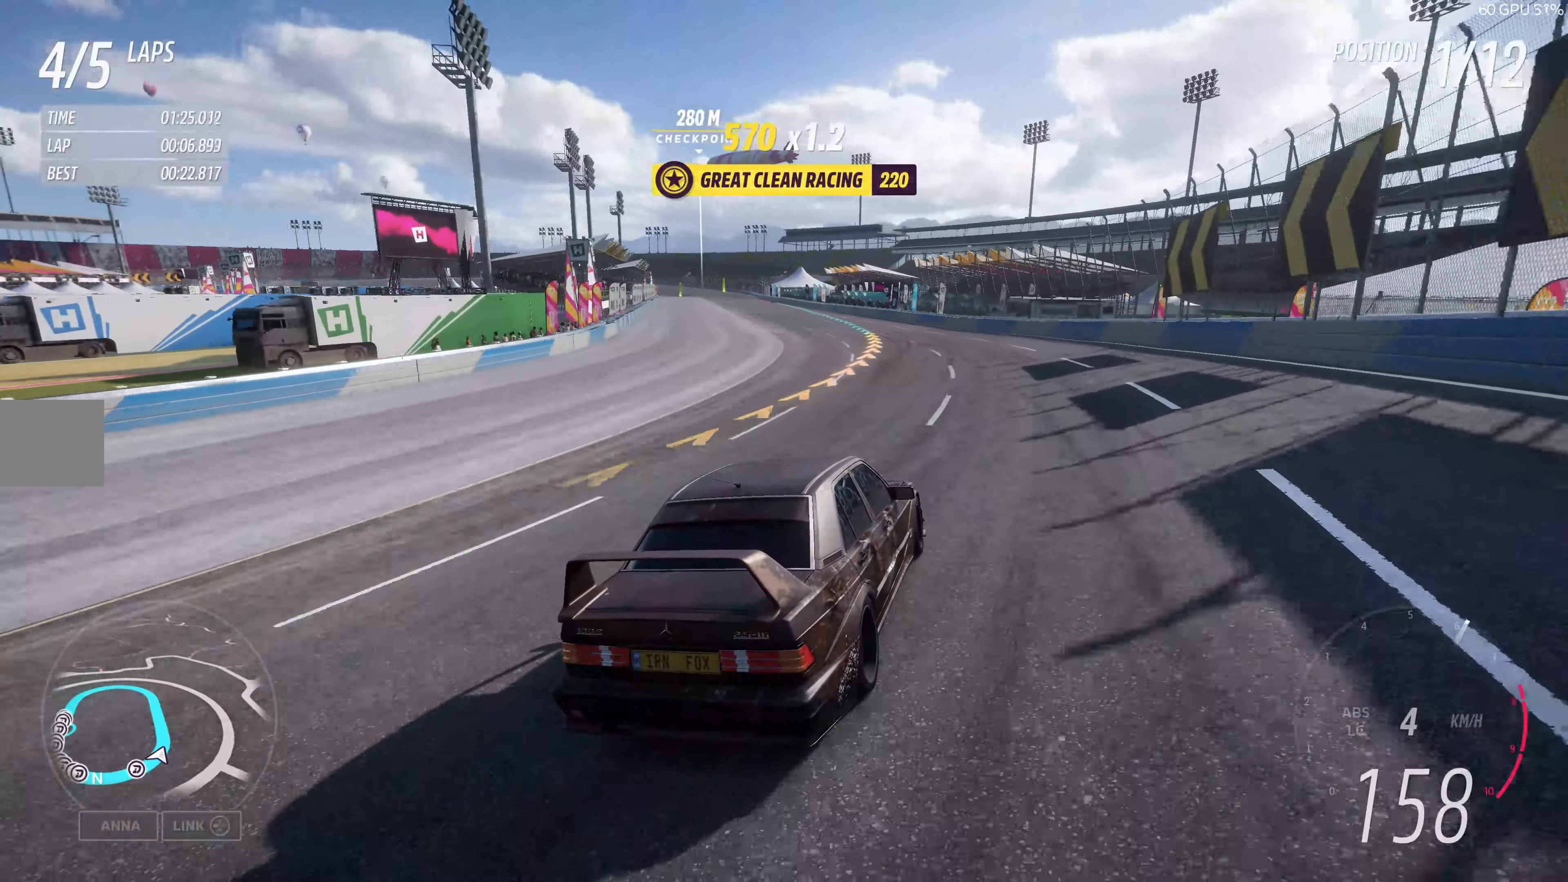
{"buttons": ["R2"], "left_stick": "up", "right_stick": "center", "events": [[283, "left_stick", "up"], [383, "right_stick", "center"]]}
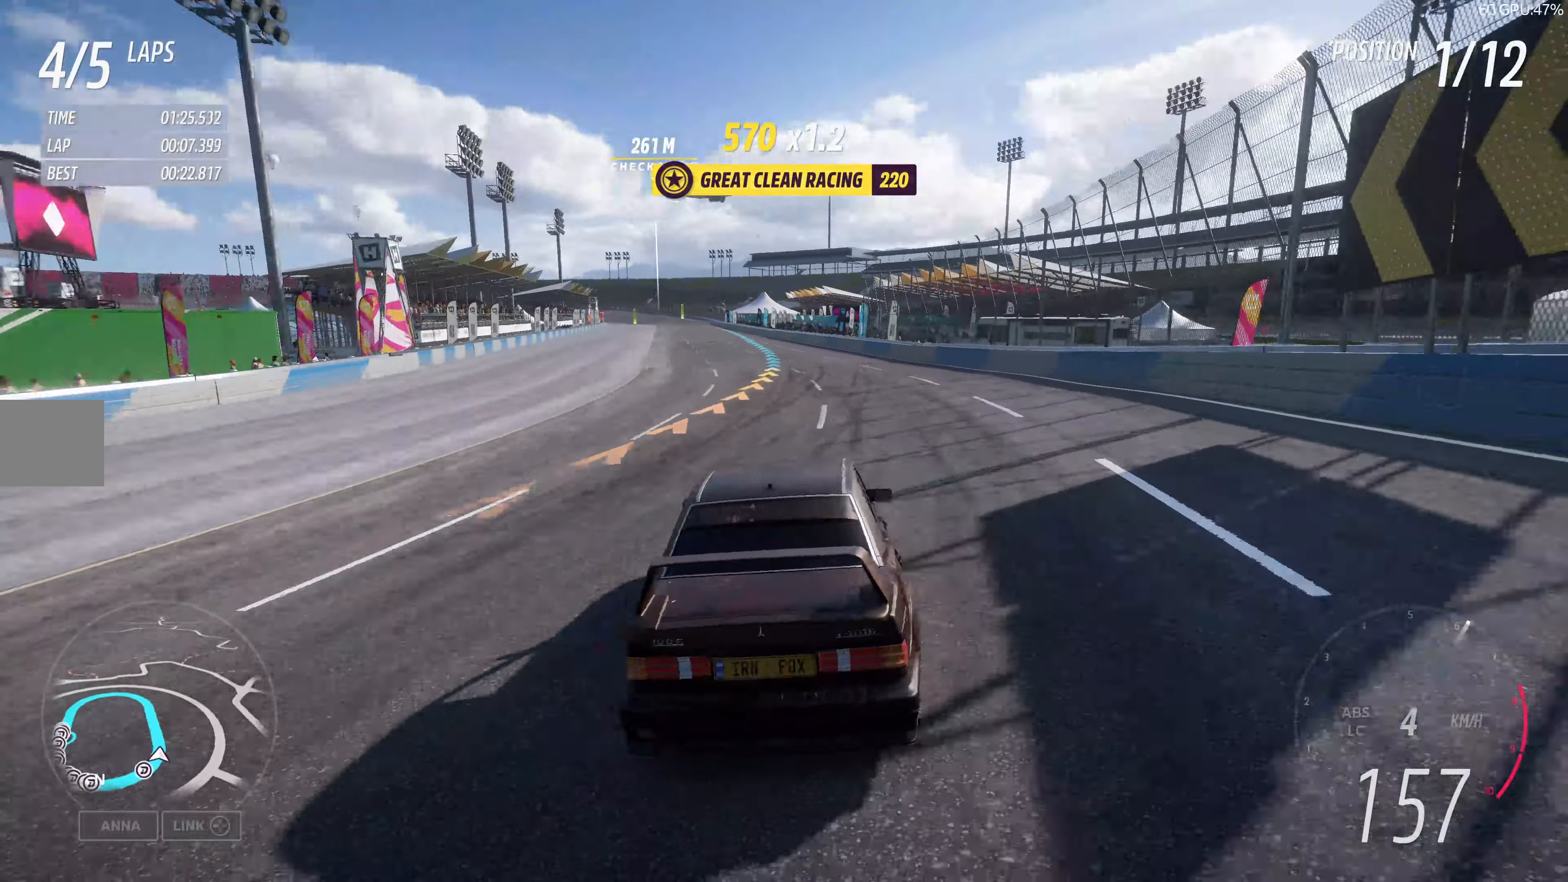
{"buttons": ["R2"], "left_stick": "up-right", "right_stick": "center", "events": [[500, "left_stick", "up-right"]]}
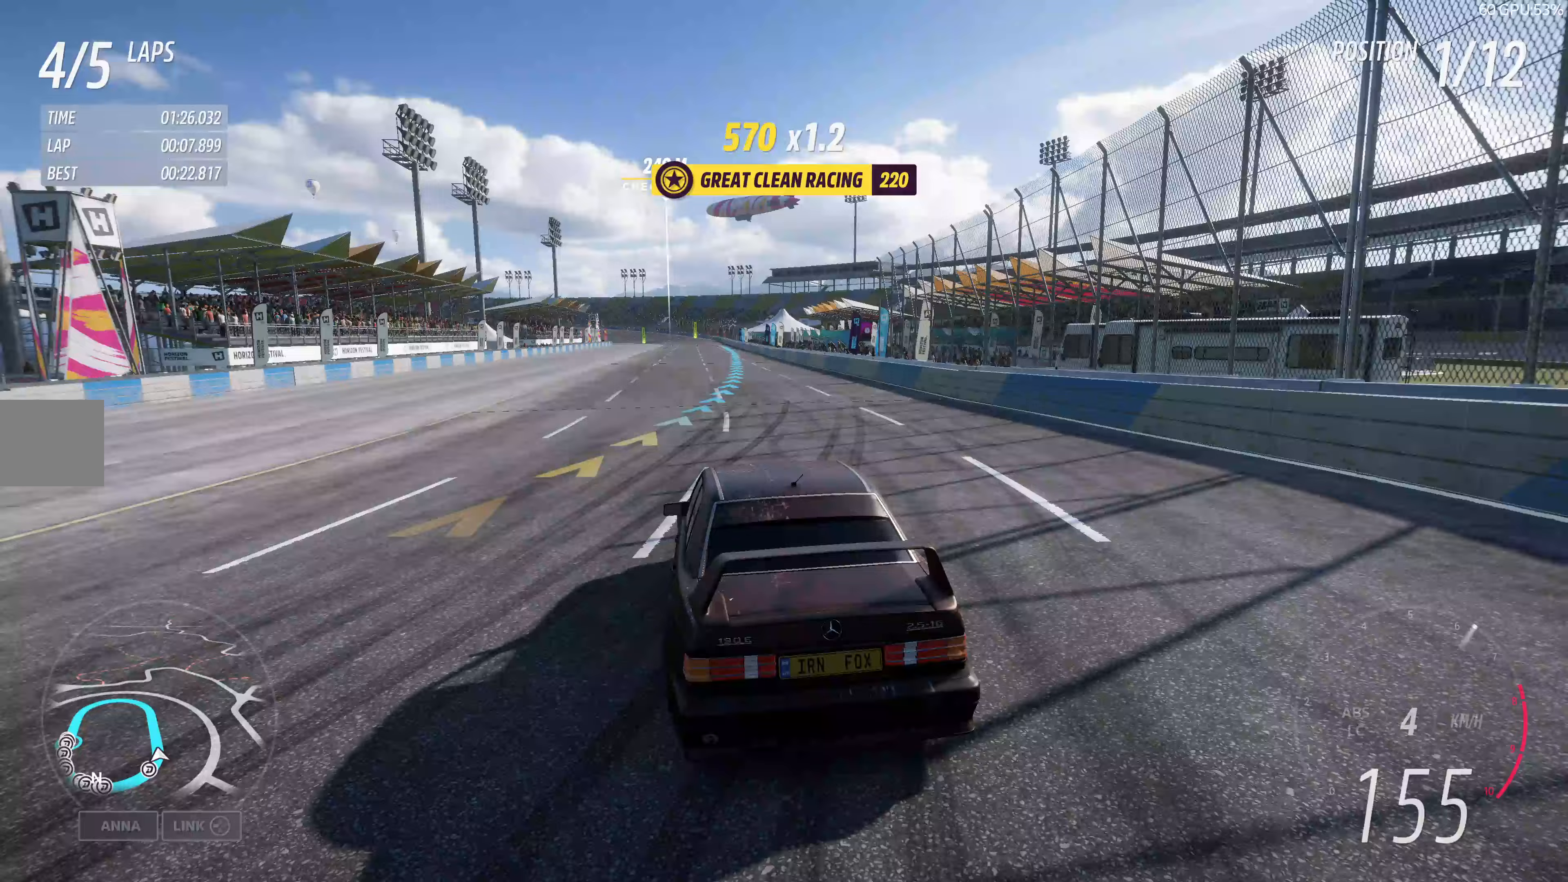
{"buttons": ["R2"], "left_stick": "up", "right_stick": "center", "events": [[200, "left_stick", "up"]]}
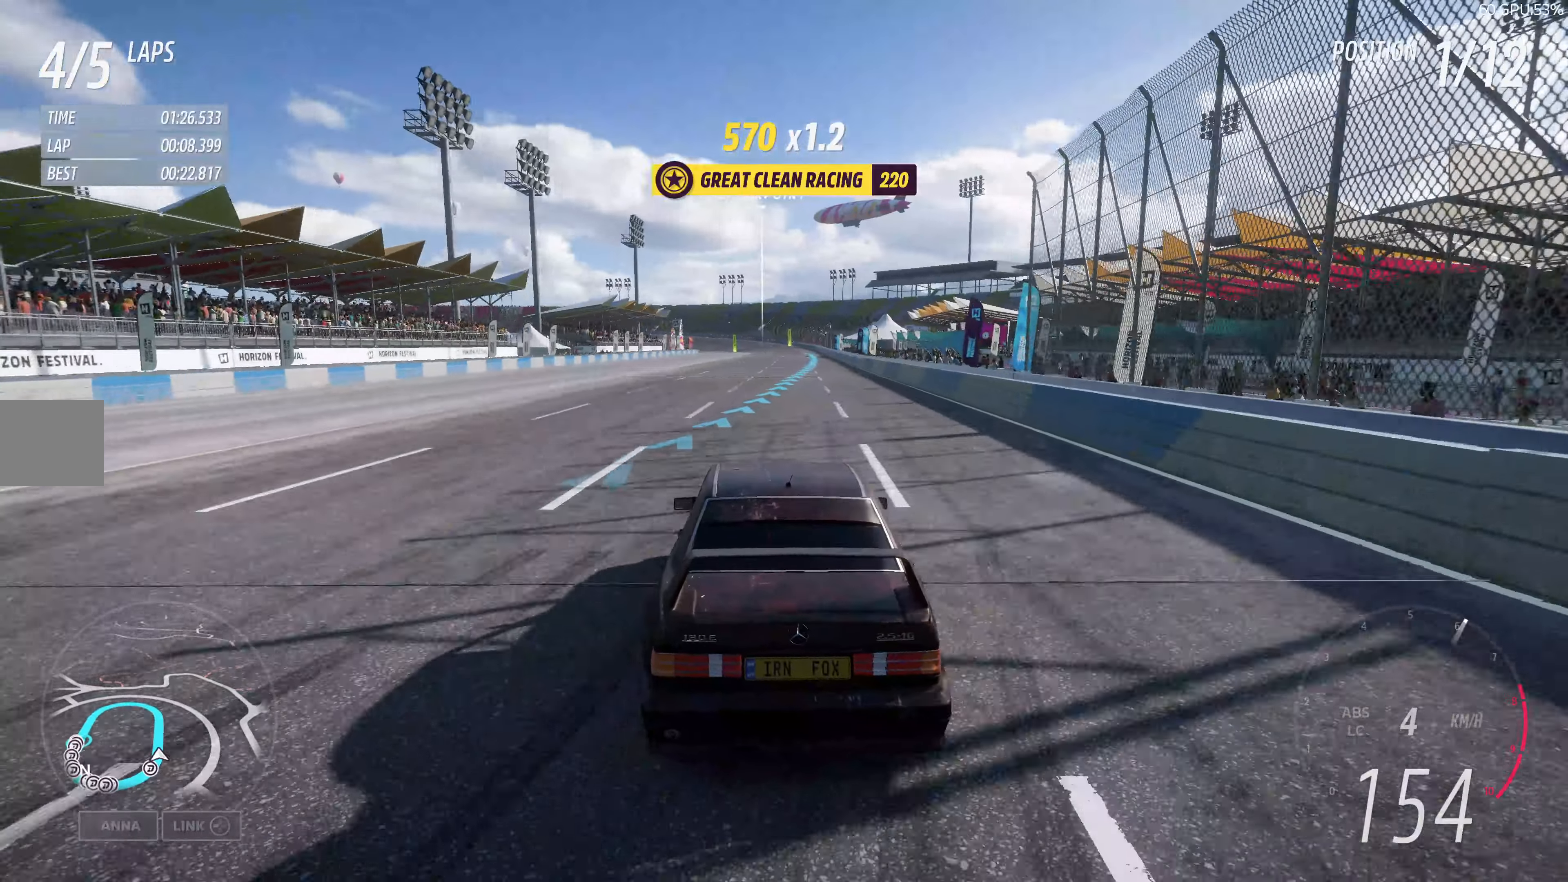
{"buttons": ["R2"], "left_stick": "center", "right_stick": "down", "events": [[167, "left_stick", "center"], [450, "right_stick", "down"]]}
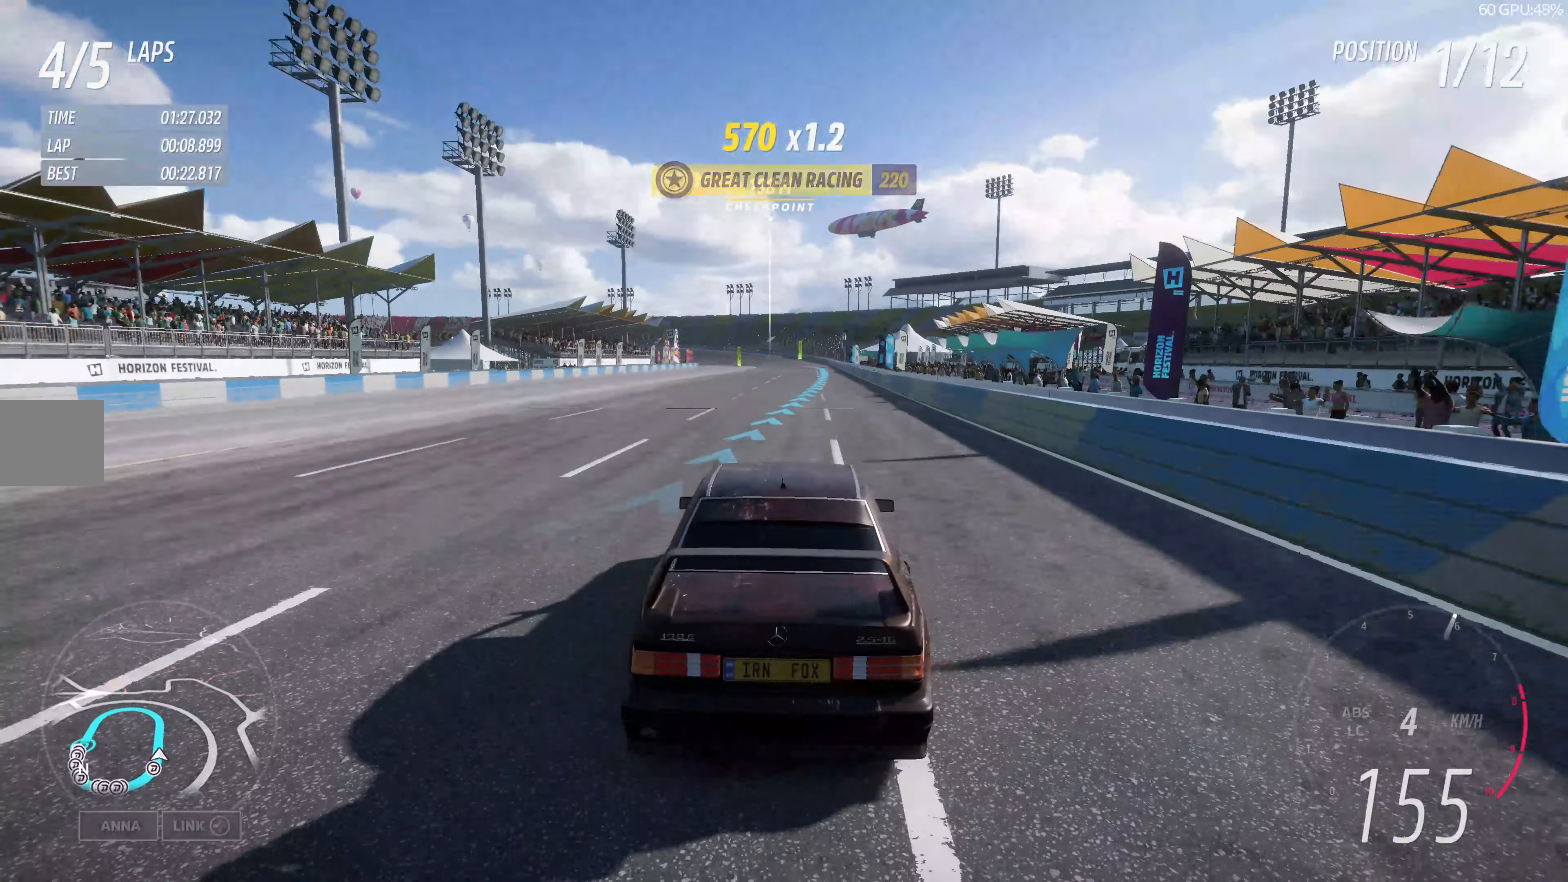
{"buttons": ["R2"], "left_stick": "center", "right_stick": "center", "events": [[417, "right_stick", "center"]]}
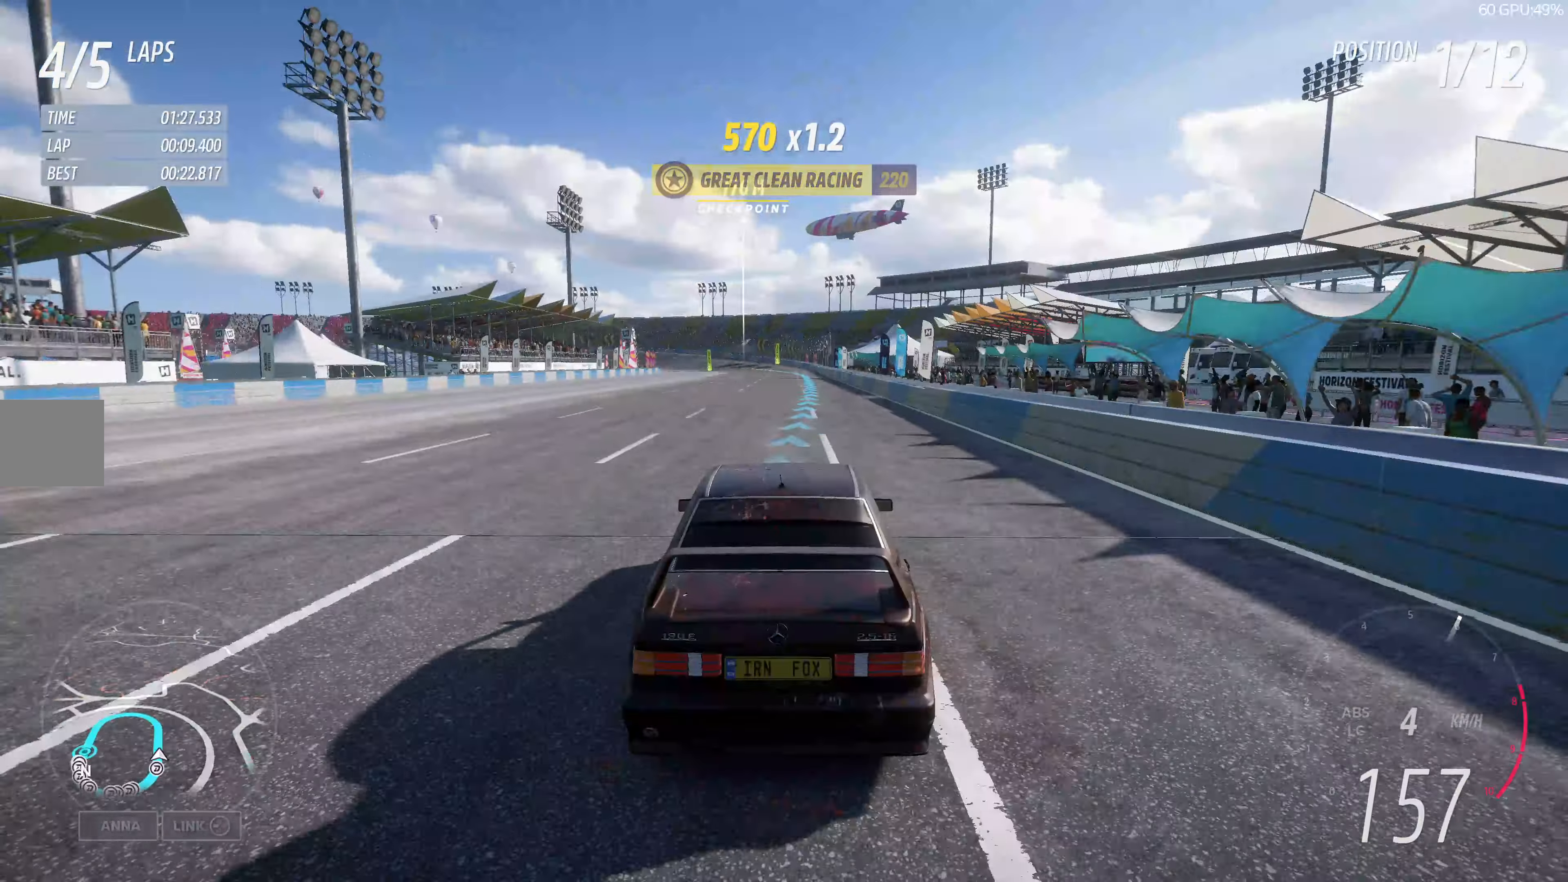
{"buttons": ["R2"], "left_stick": "center", "right_stick": "center", "events": []}
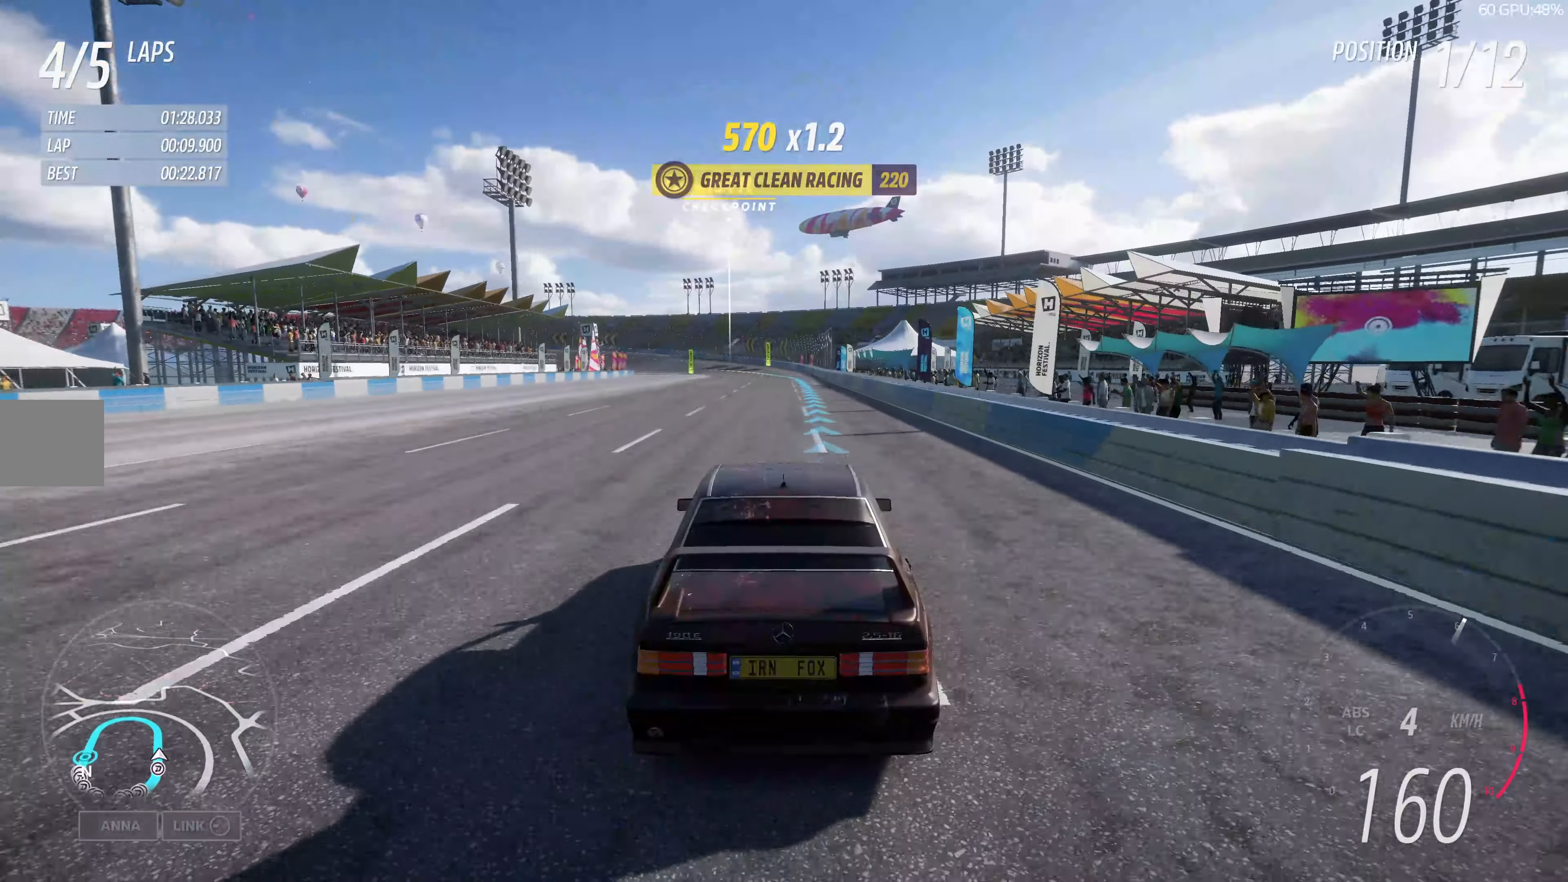
{"buttons": ["R2"], "left_stick": "center", "right_stick": "center", "events": []}
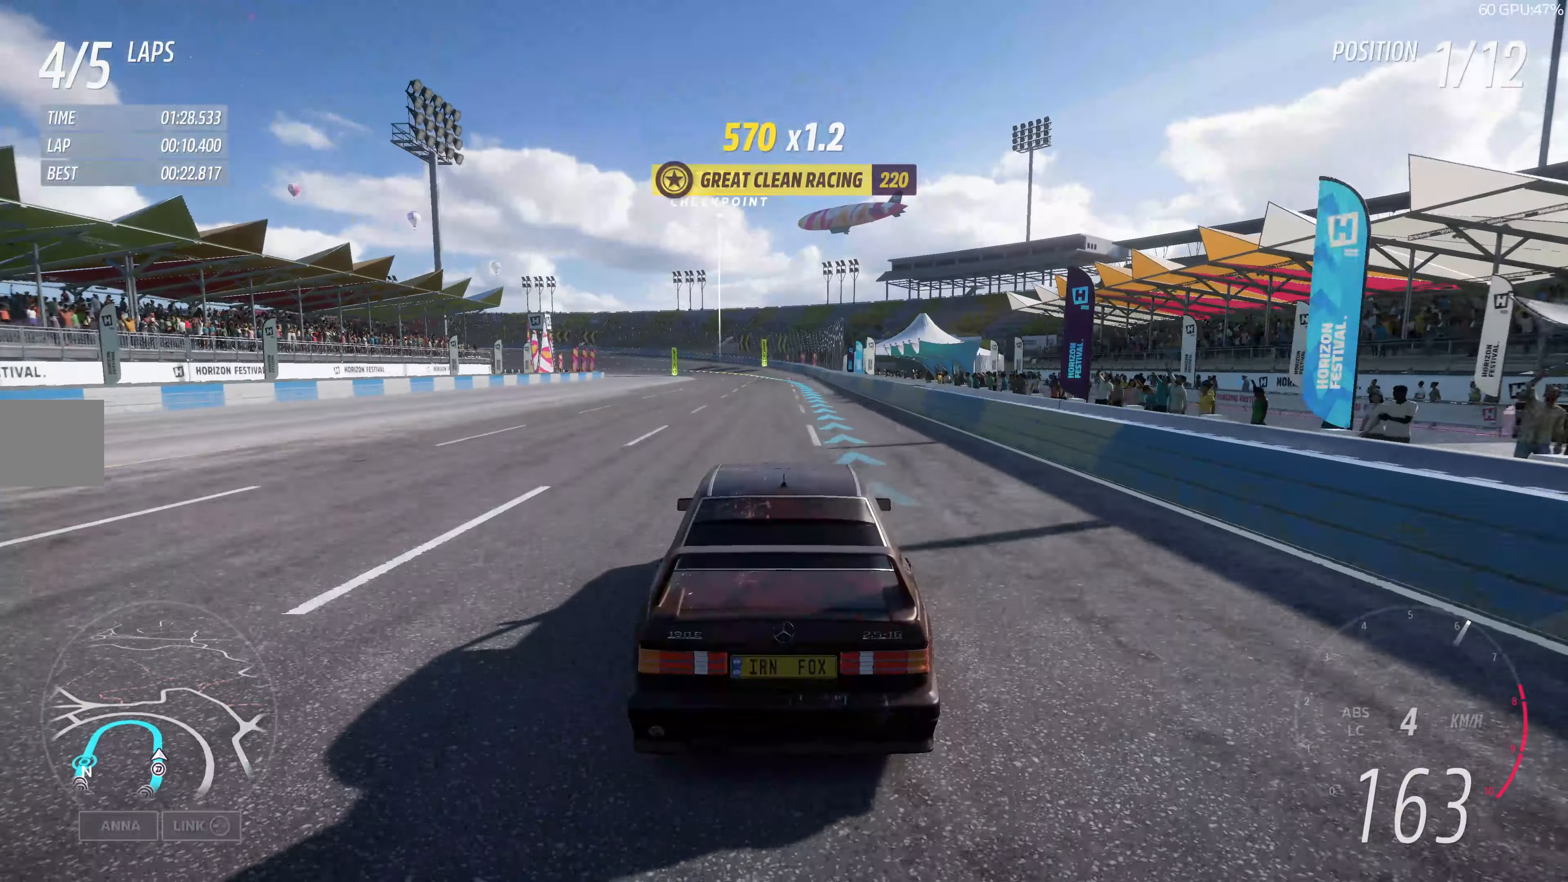
{"buttons": ["R2"], "left_stick": "up-left", "right_stick": "center", "events": [[383, "left_stick", "up-left"]]}
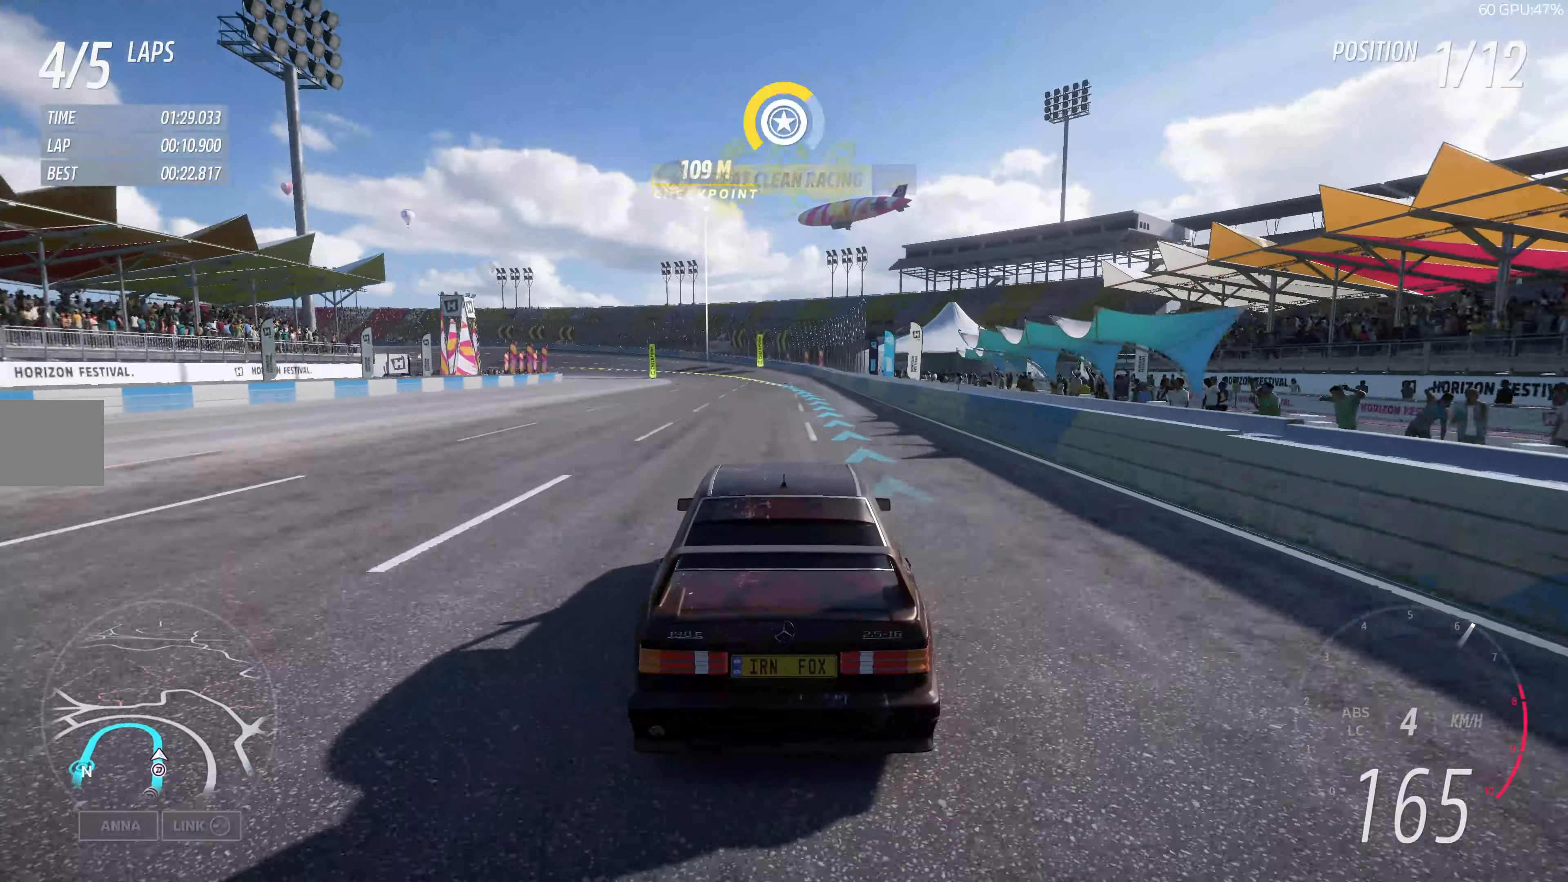
{"buttons": ["R2"], "left_stick": "up", "right_stick": "center", "events": [[317, "left_stick", "up"]]}
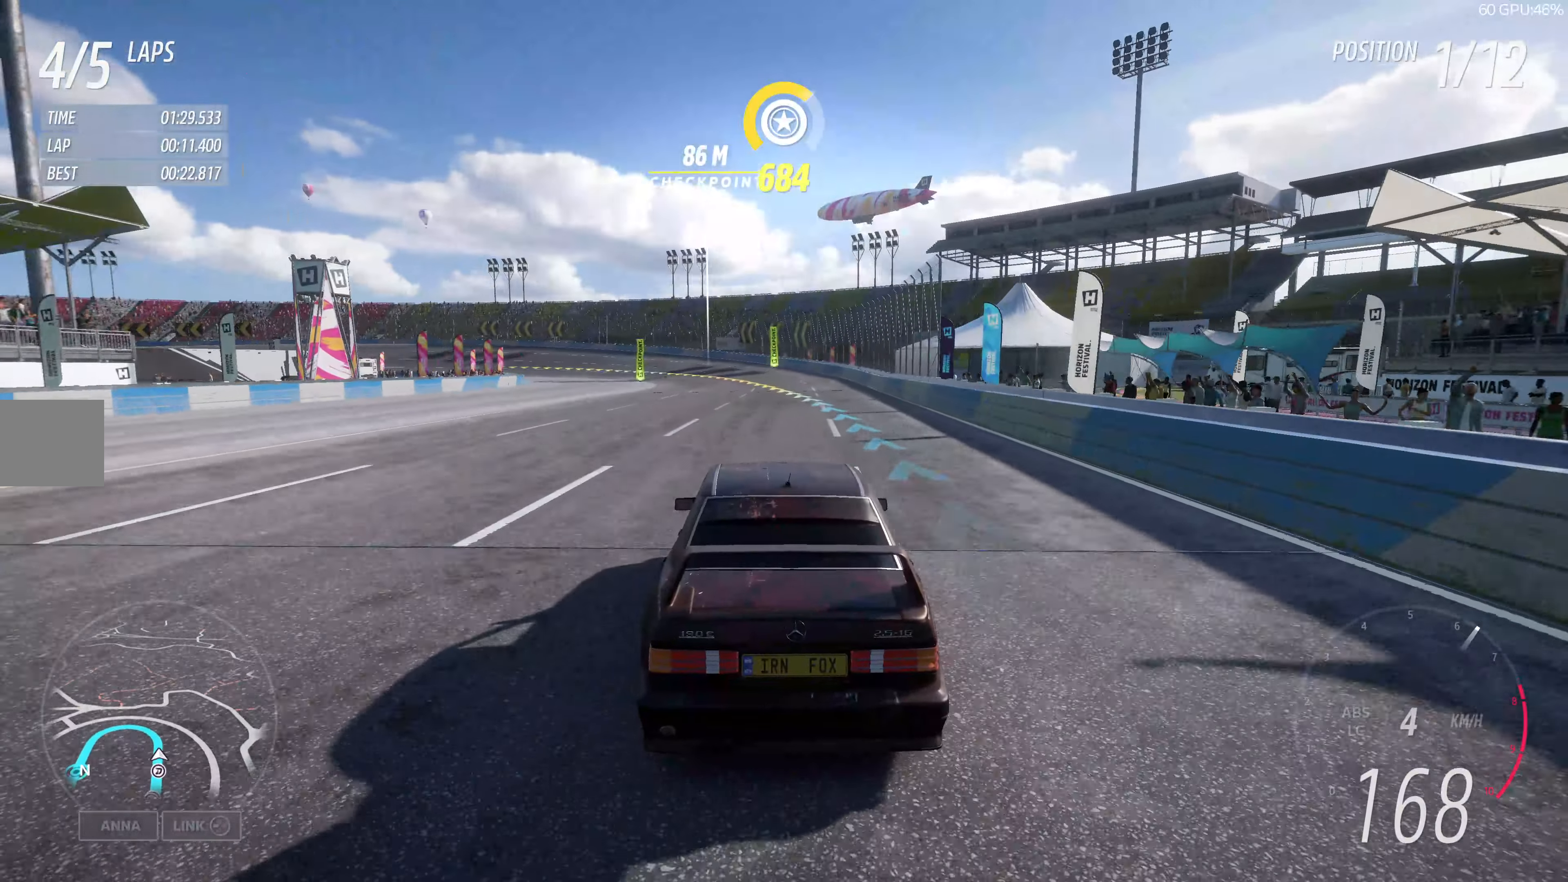
{"buttons": ["R2"], "left_stick": "up-left", "right_stick": "center", "events": [[150, "left_stick", "up-left"]]}
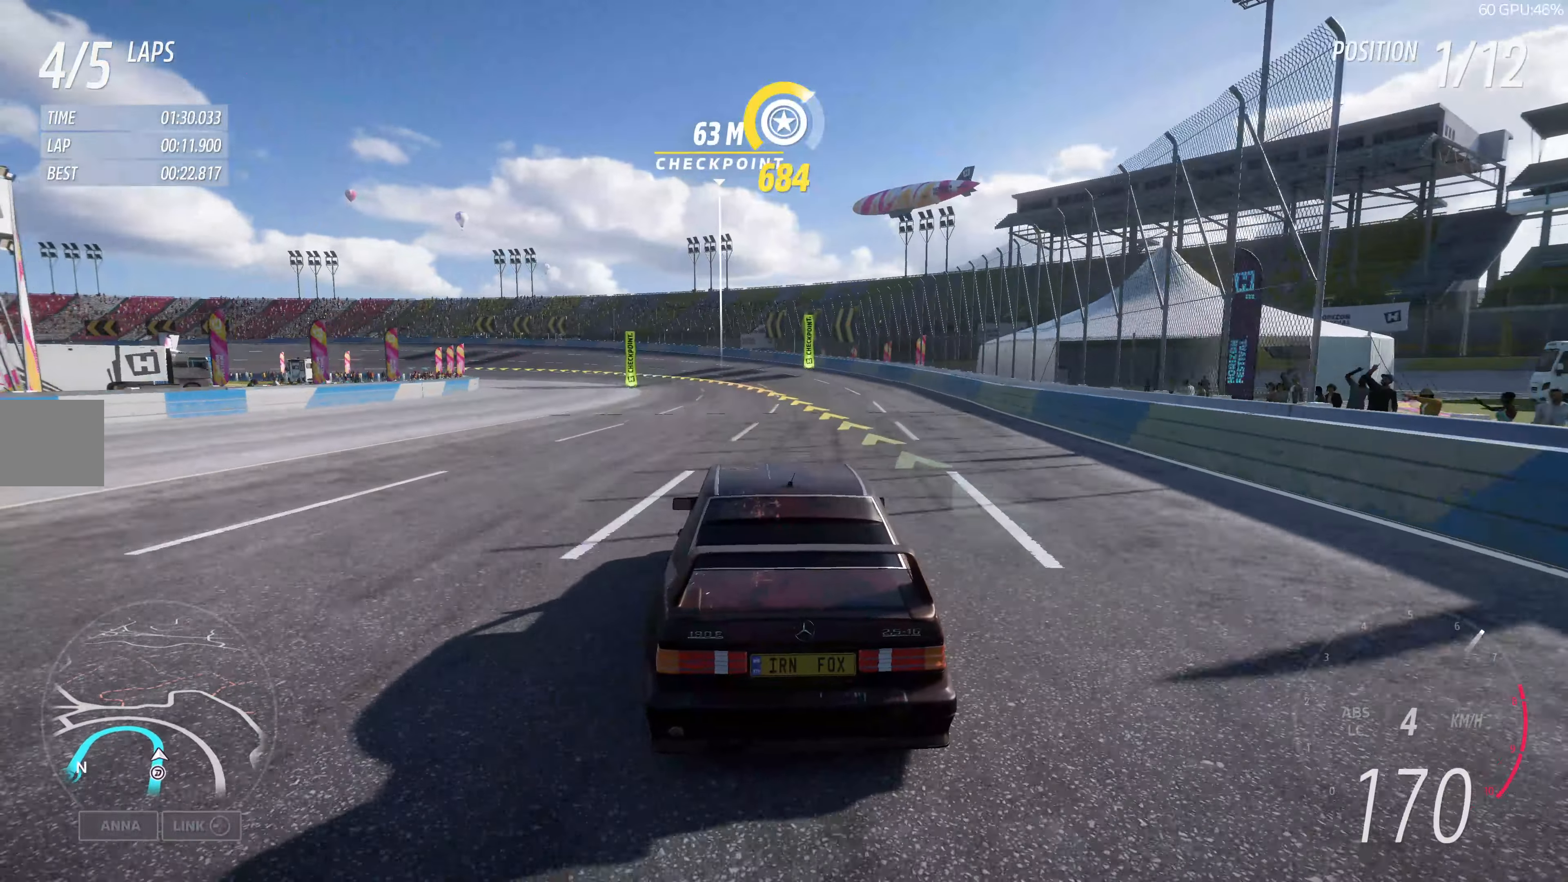
{"buttons": ["R2"], "left_stick": "up", "right_stick": "center", "events": [[117, "left_stick", "up"]]}
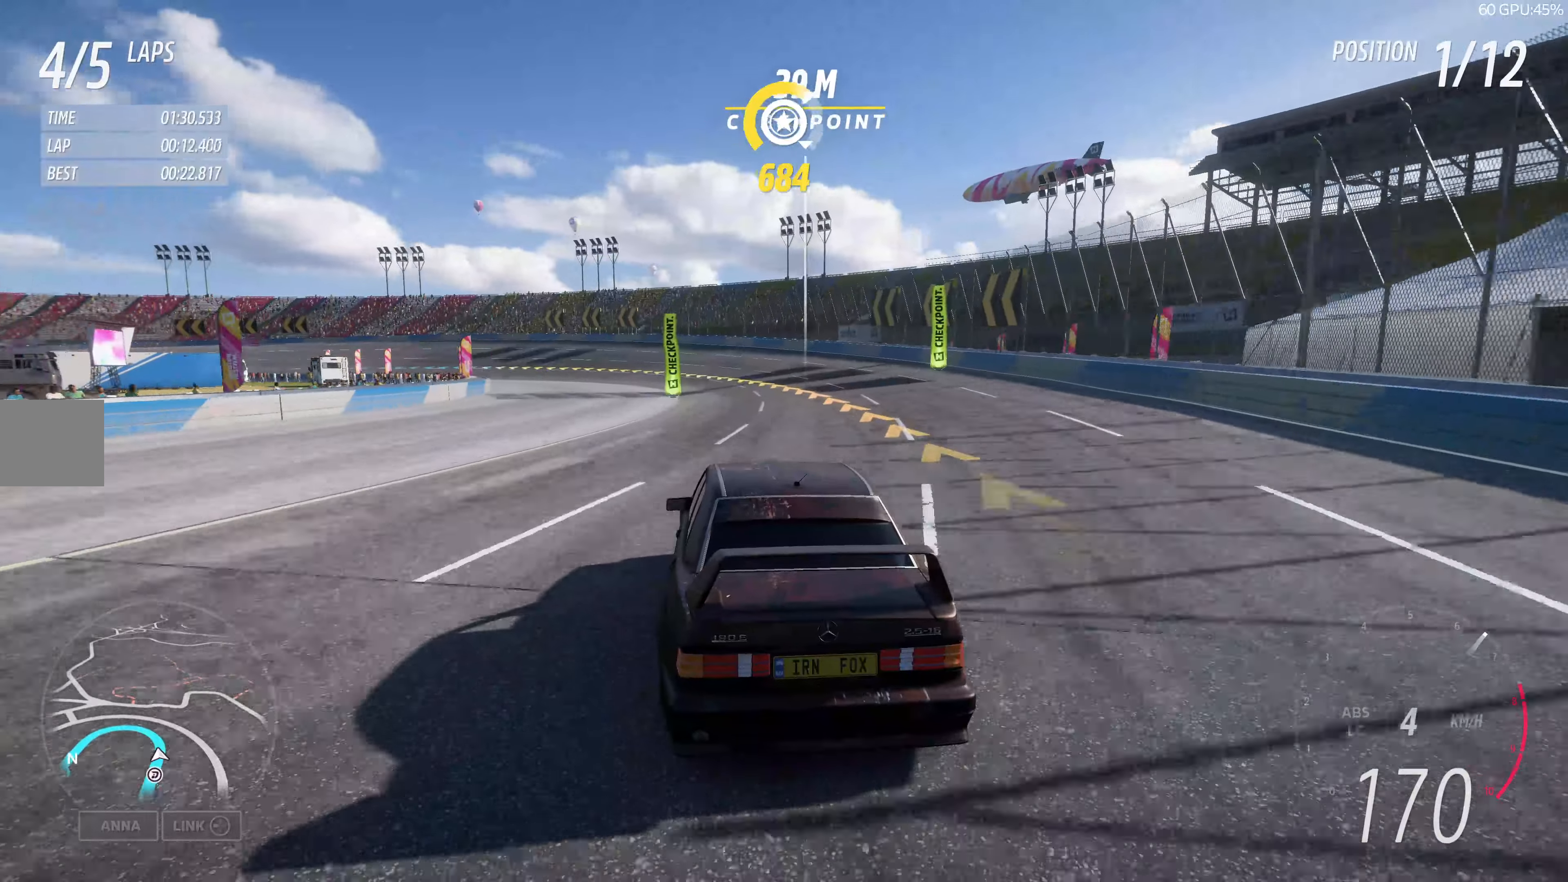
{"buttons": ["R2"], "left_stick": "up", "right_stick": "down-right", "events": [[317, "right_stick", "down"], [367, "right_stick", "down-right"]]}
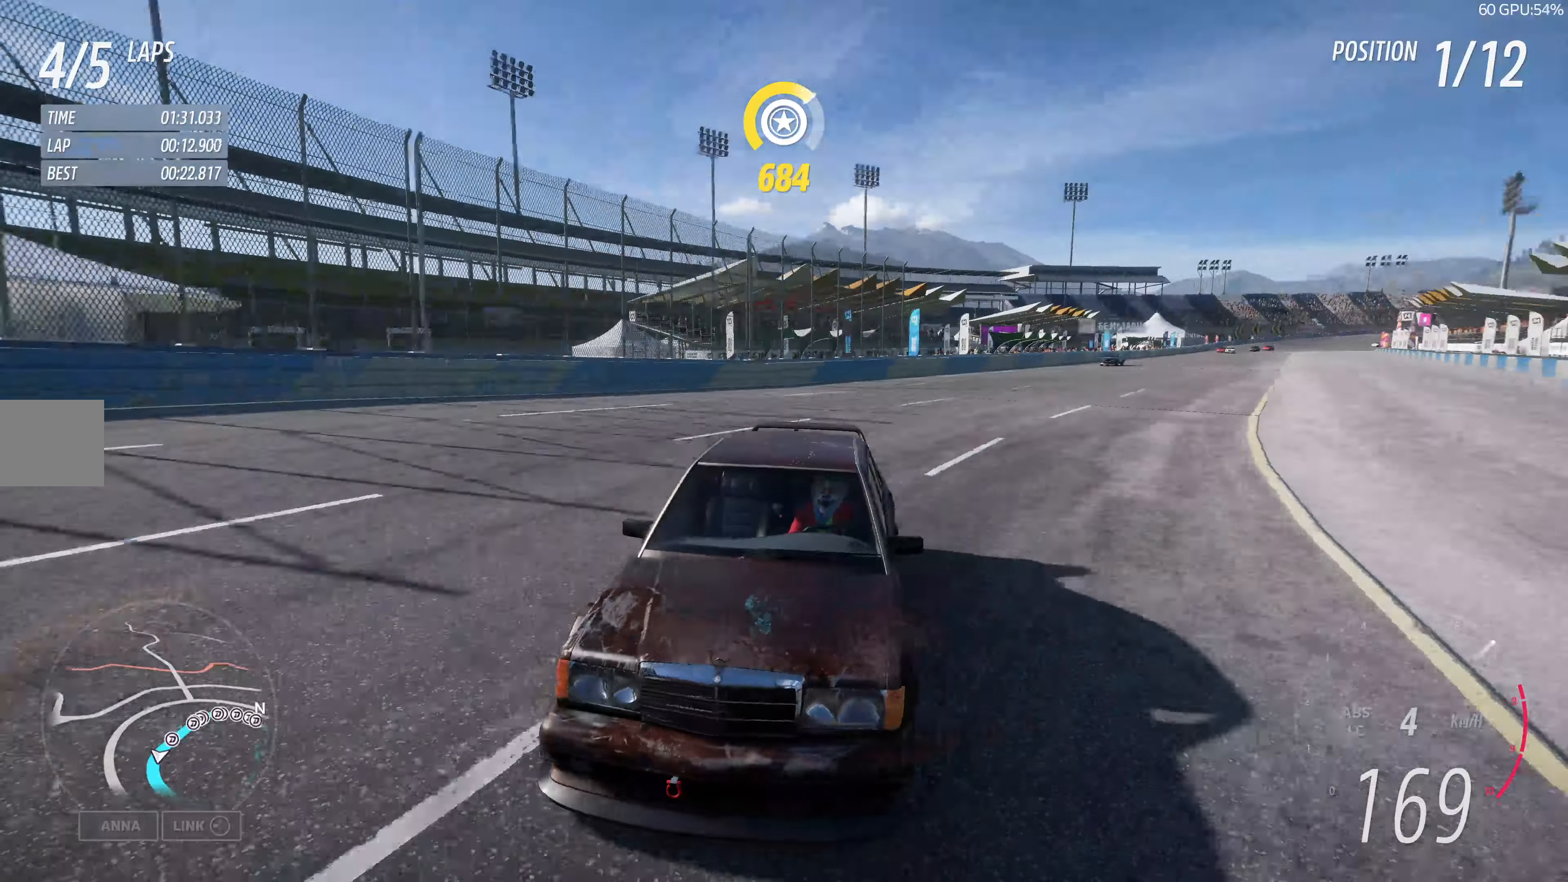
{"buttons": ["R2"], "left_stick": "up", "right_stick": "center", "events": [[434, "right_stick", "center"]]}
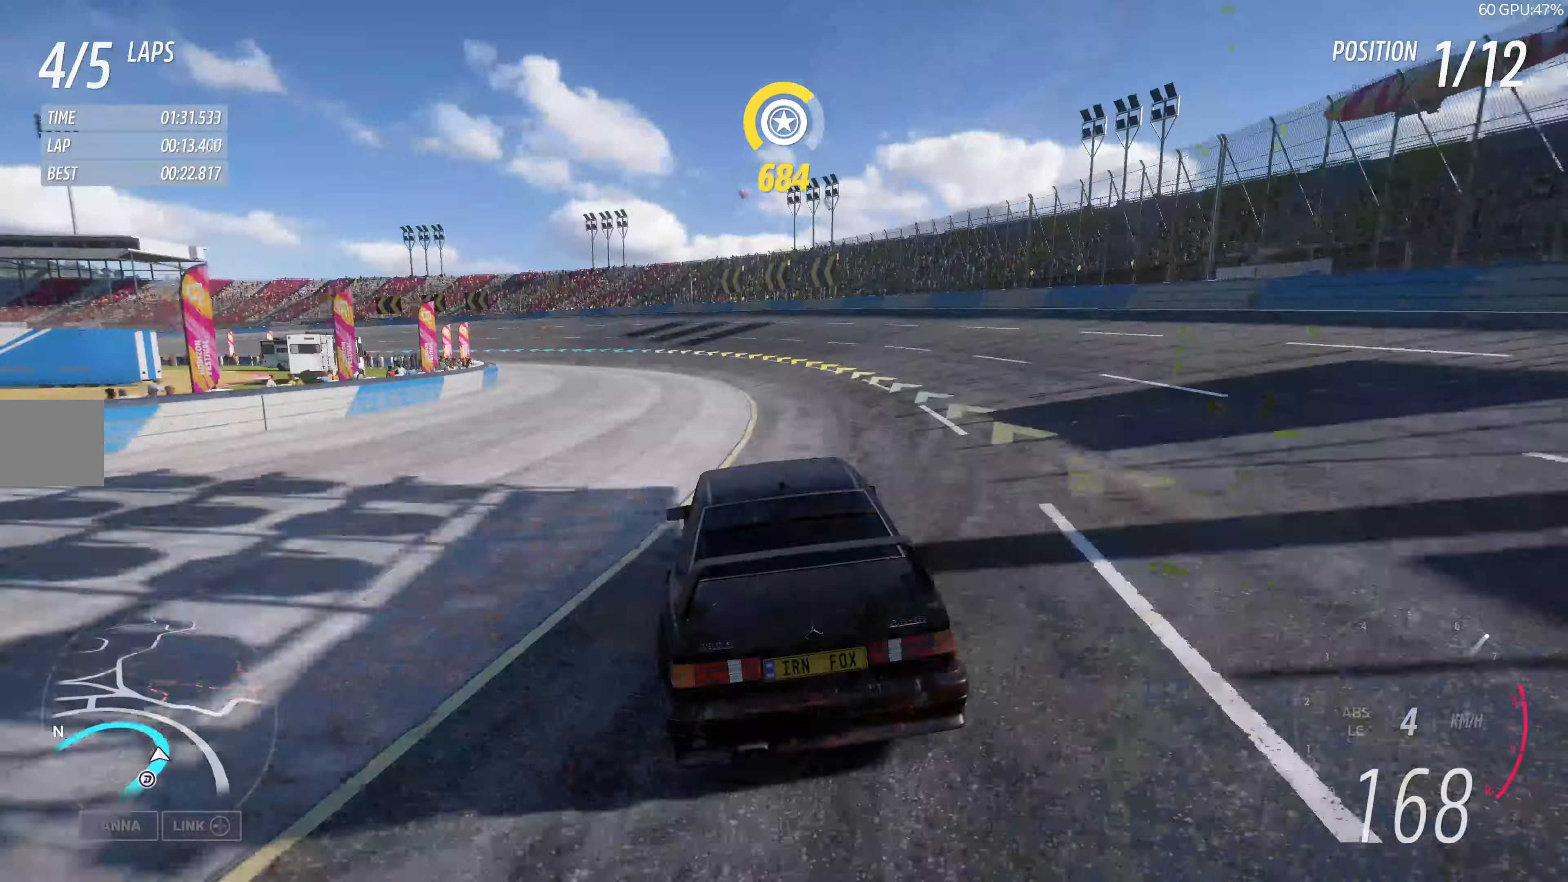
{"buttons": ["R2"], "left_stick": "up", "right_stick": "center", "events": []}
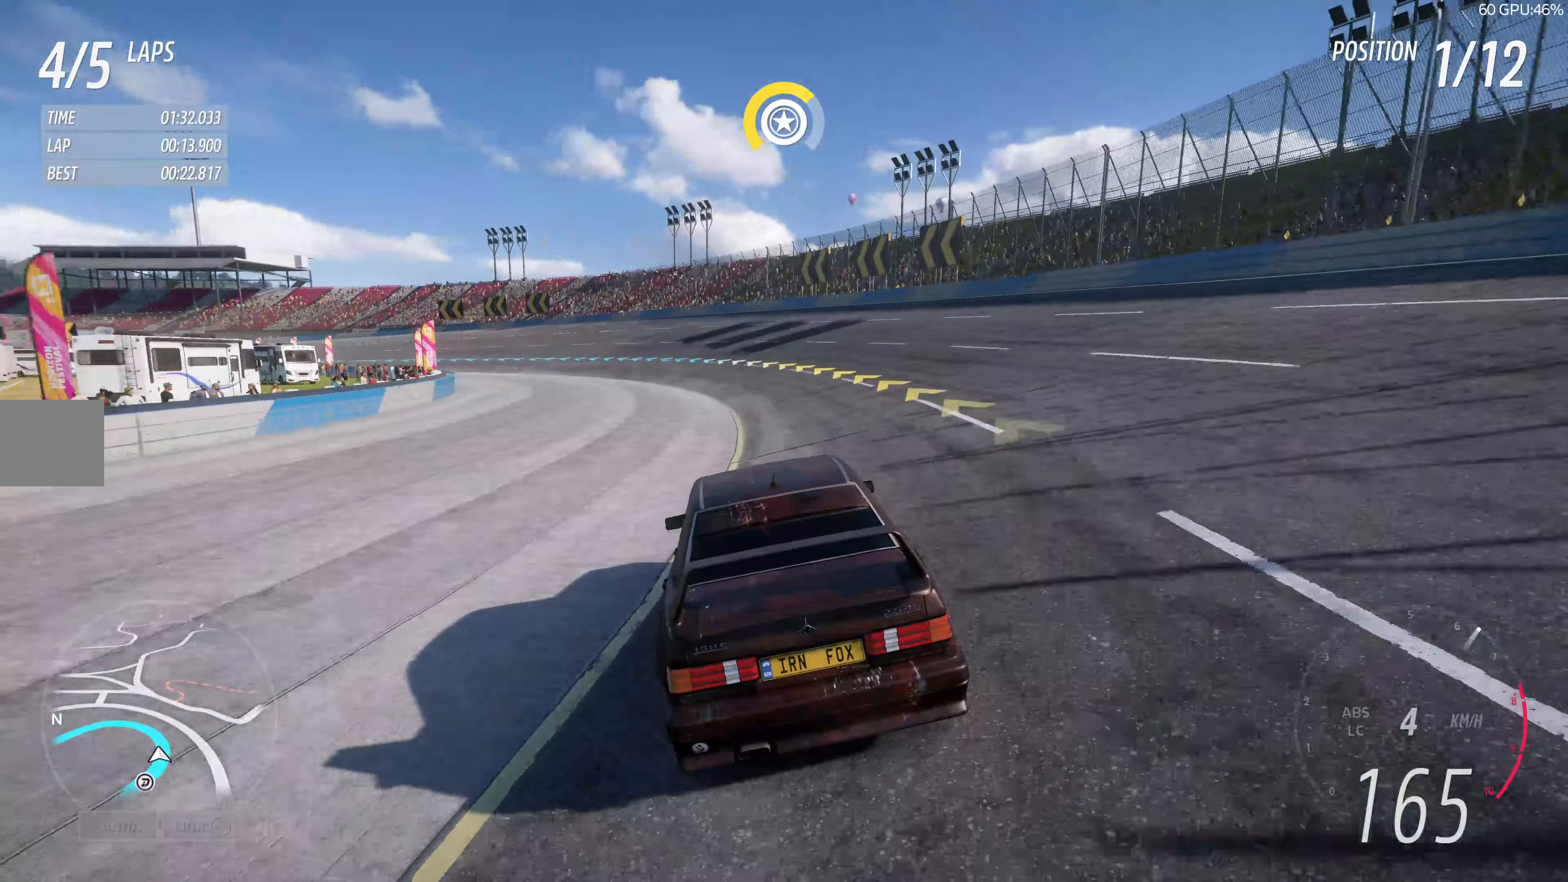
{"buttons": ["R2"], "left_stick": "up-left", "right_stick": "center", "events": [[100, "left_stick", "up-right"], [234, "left_stick", "up-left"]]}
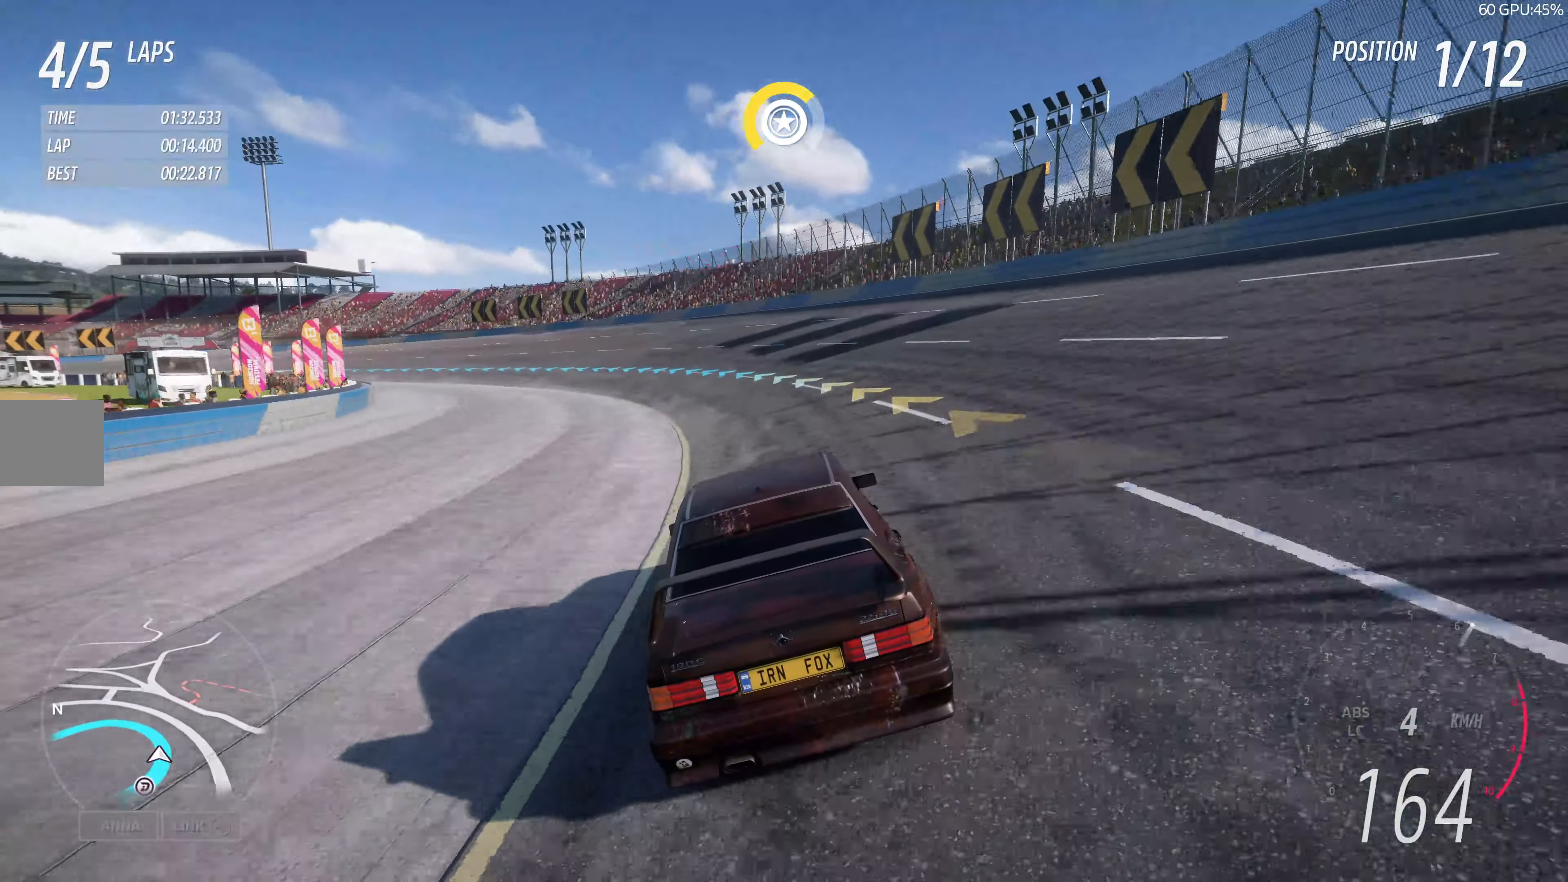
{"buttons": ["R2"], "left_stick": "up-left", "right_stick": "up-left", "events": [[184, "right_stick", "up-left"]]}
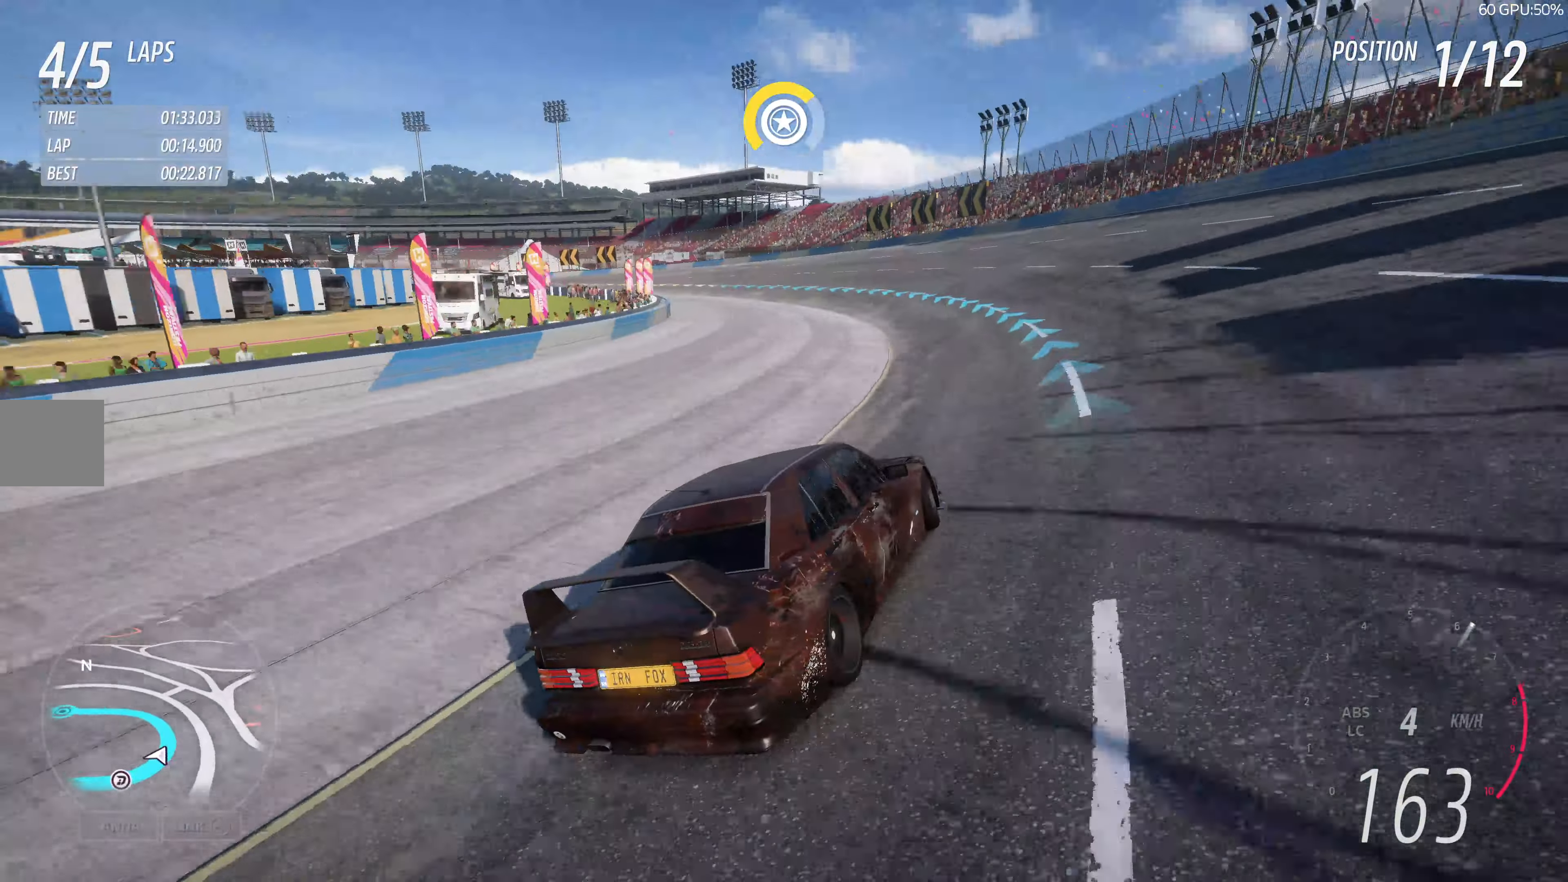
{"buttons": ["R2"], "left_stick": "up-left", "right_stick": "up-left", "events": [[67, "left_stick", "center"], [234, "left_stick", "up-left"]]}
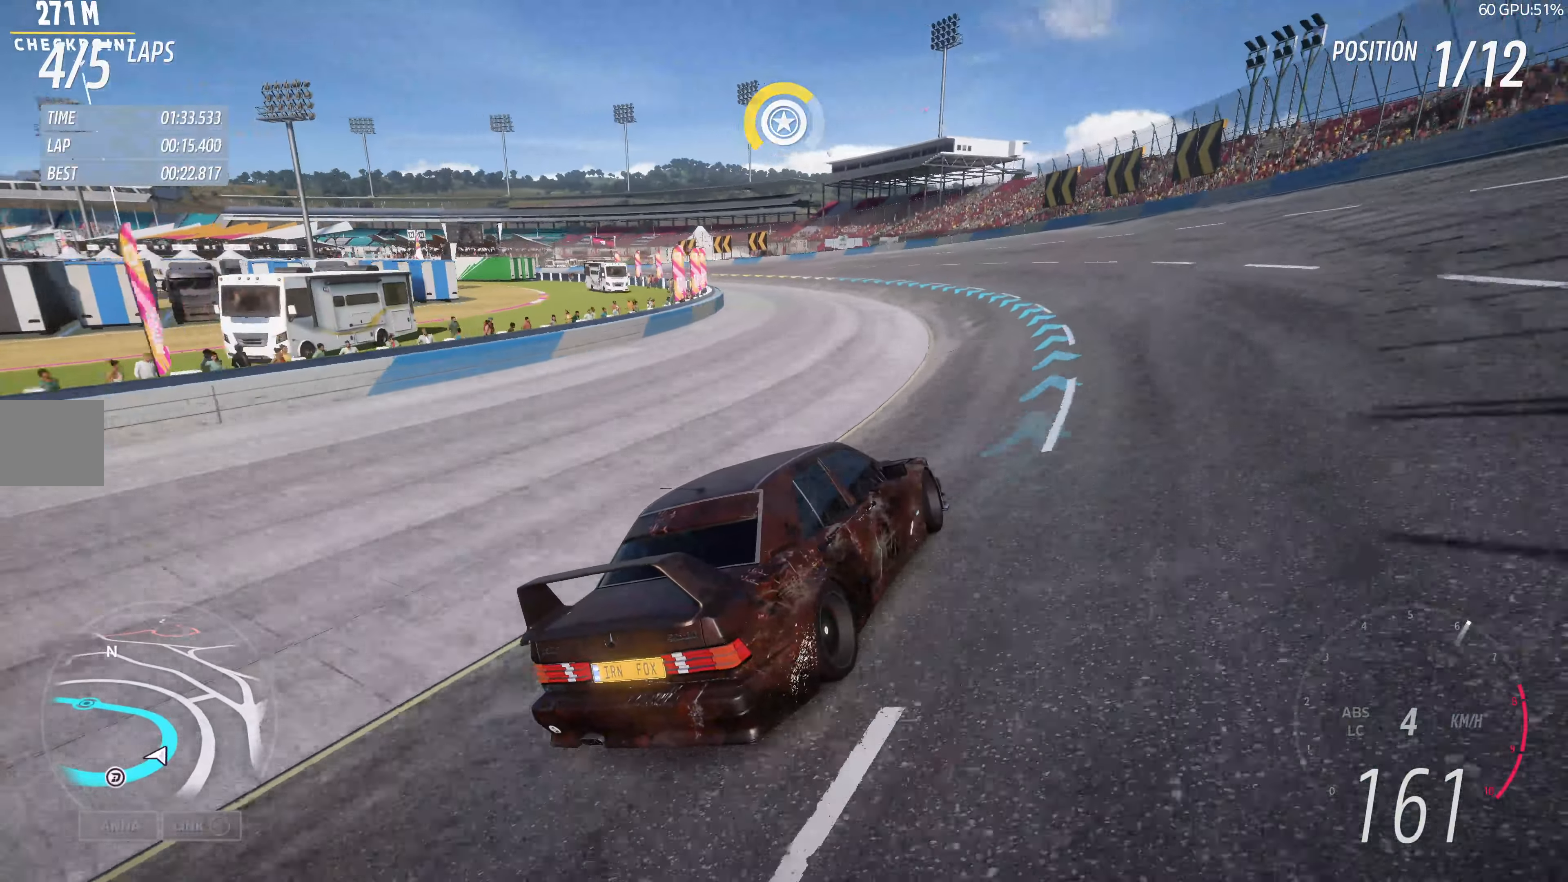
{"buttons": ["R2"], "left_stick": "up", "right_stick": "up-left", "events": [[334, "left_stick", "up"]]}
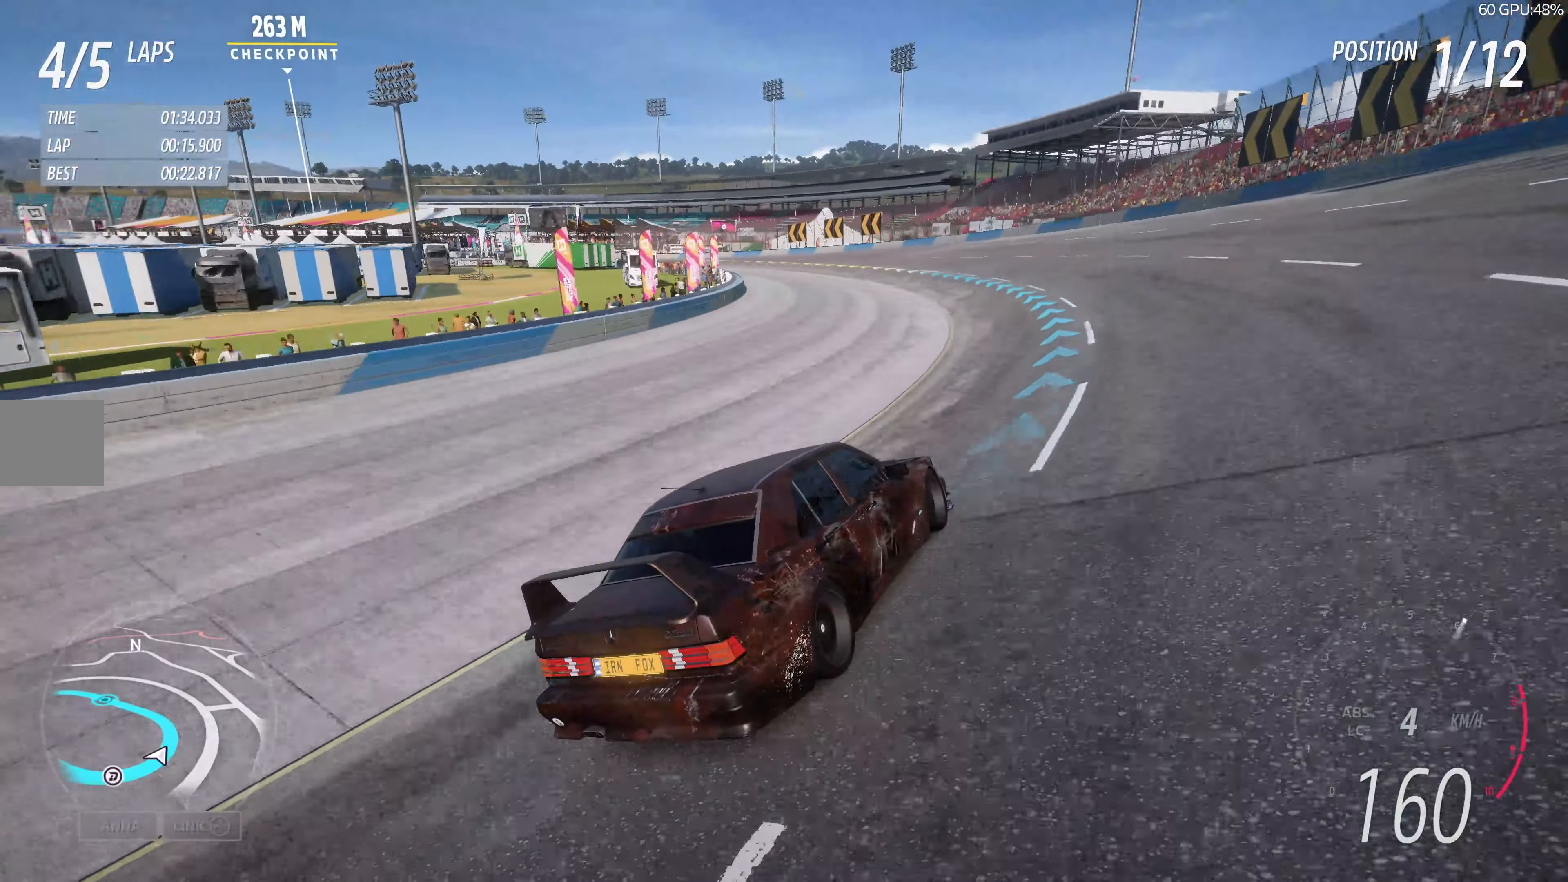
{"buttons": ["R2"], "left_stick": "up", "right_stick": "up-left", "events": []}
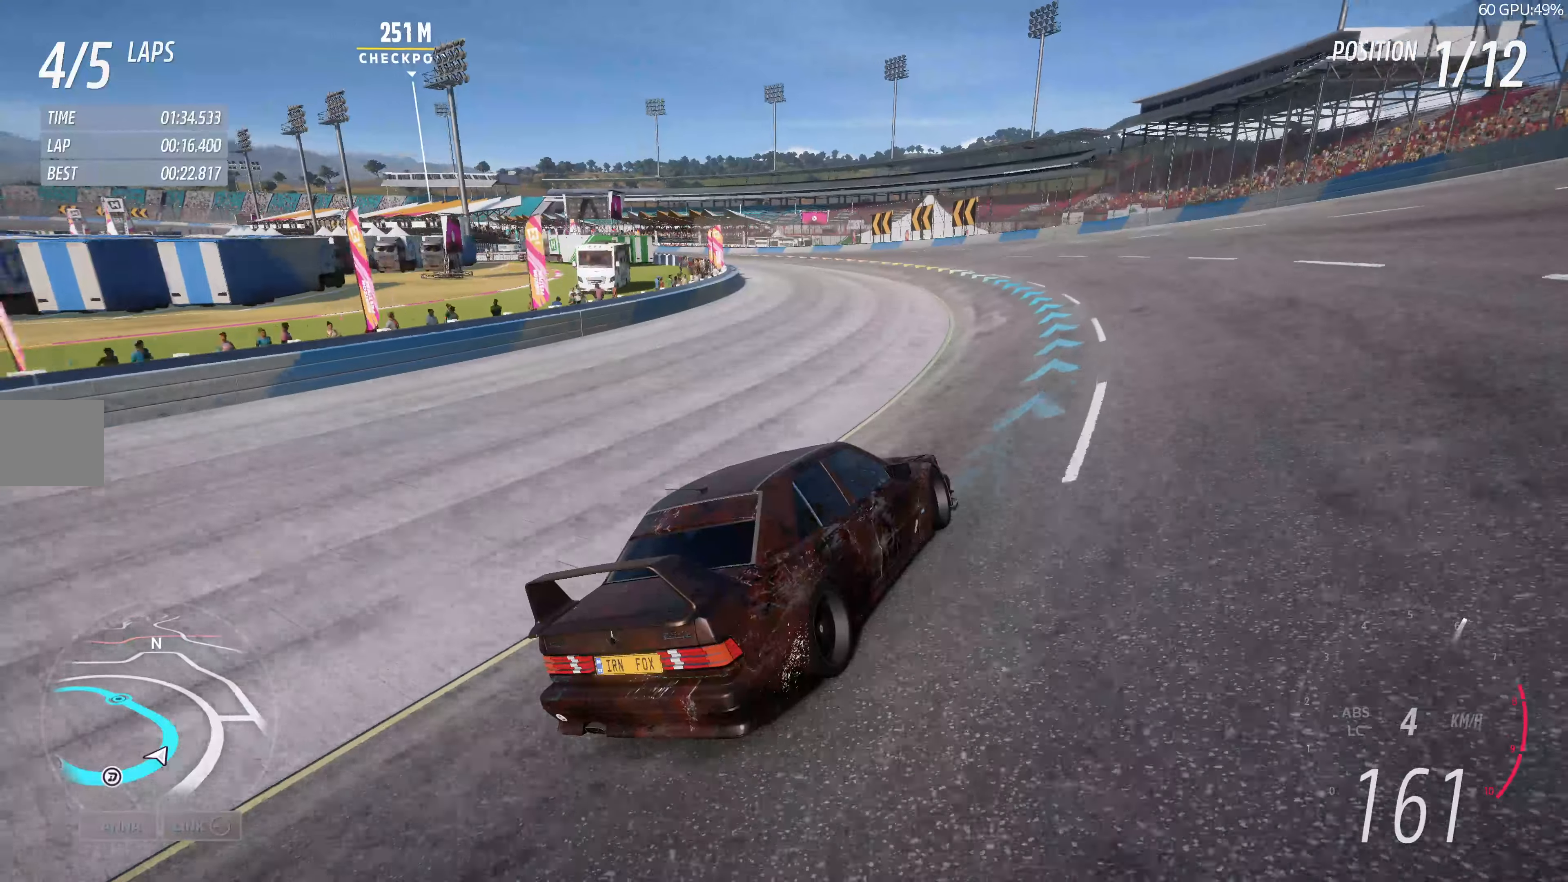
{"buttons": ["R2"], "left_stick": "up", "right_stick": "up-left", "events": []}
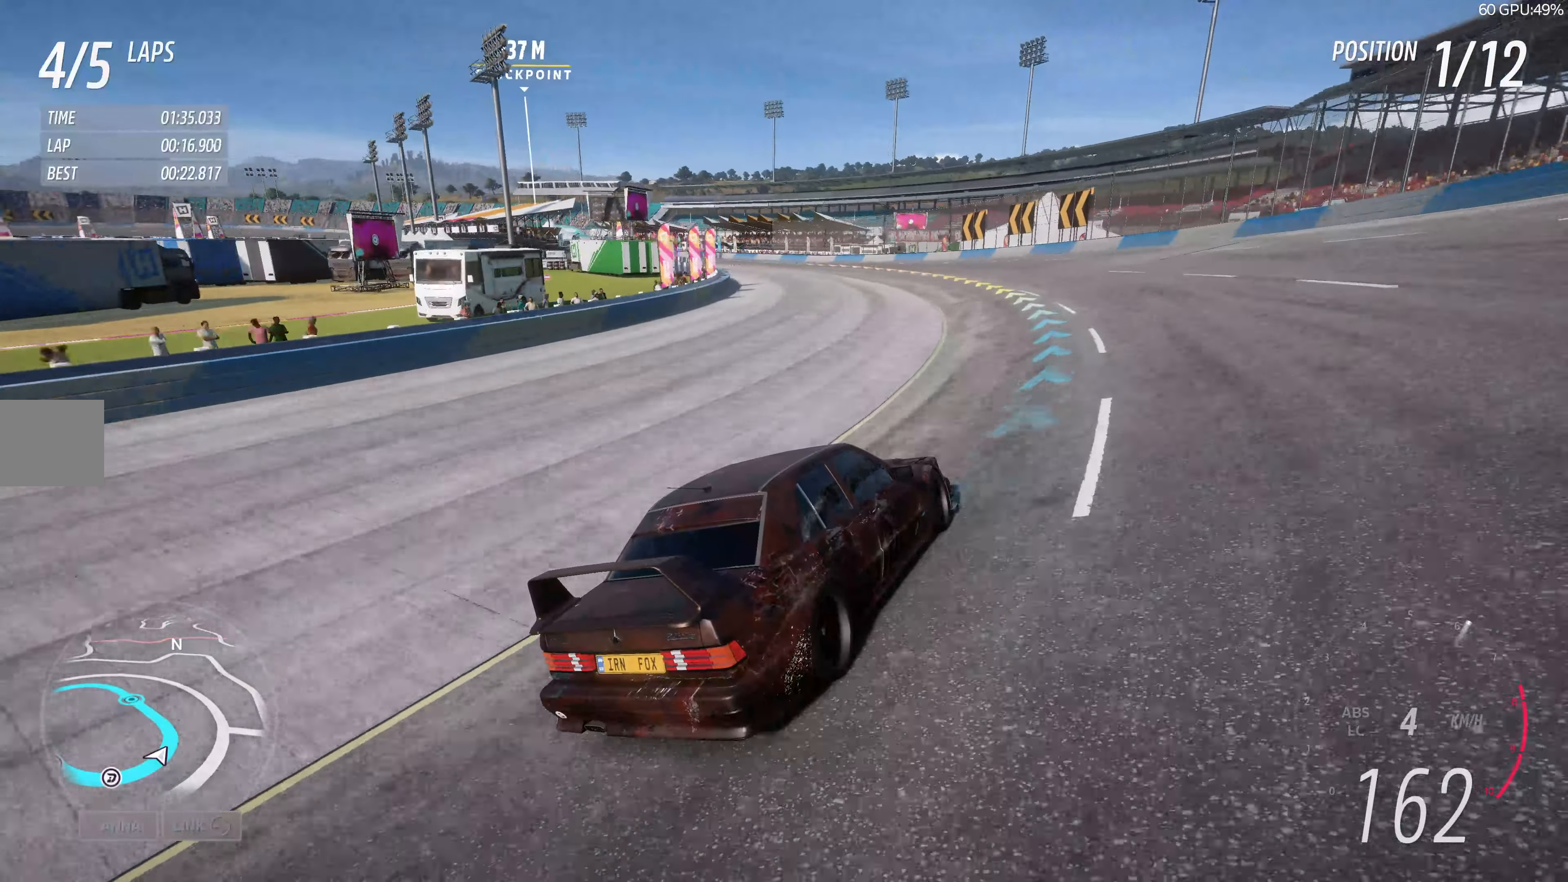
{"buttons": ["R2"], "left_stick": "up-left", "right_stick": "up-left", "events": [[366, "left_stick", "center"], [433, "left_stick", "up-left"]]}